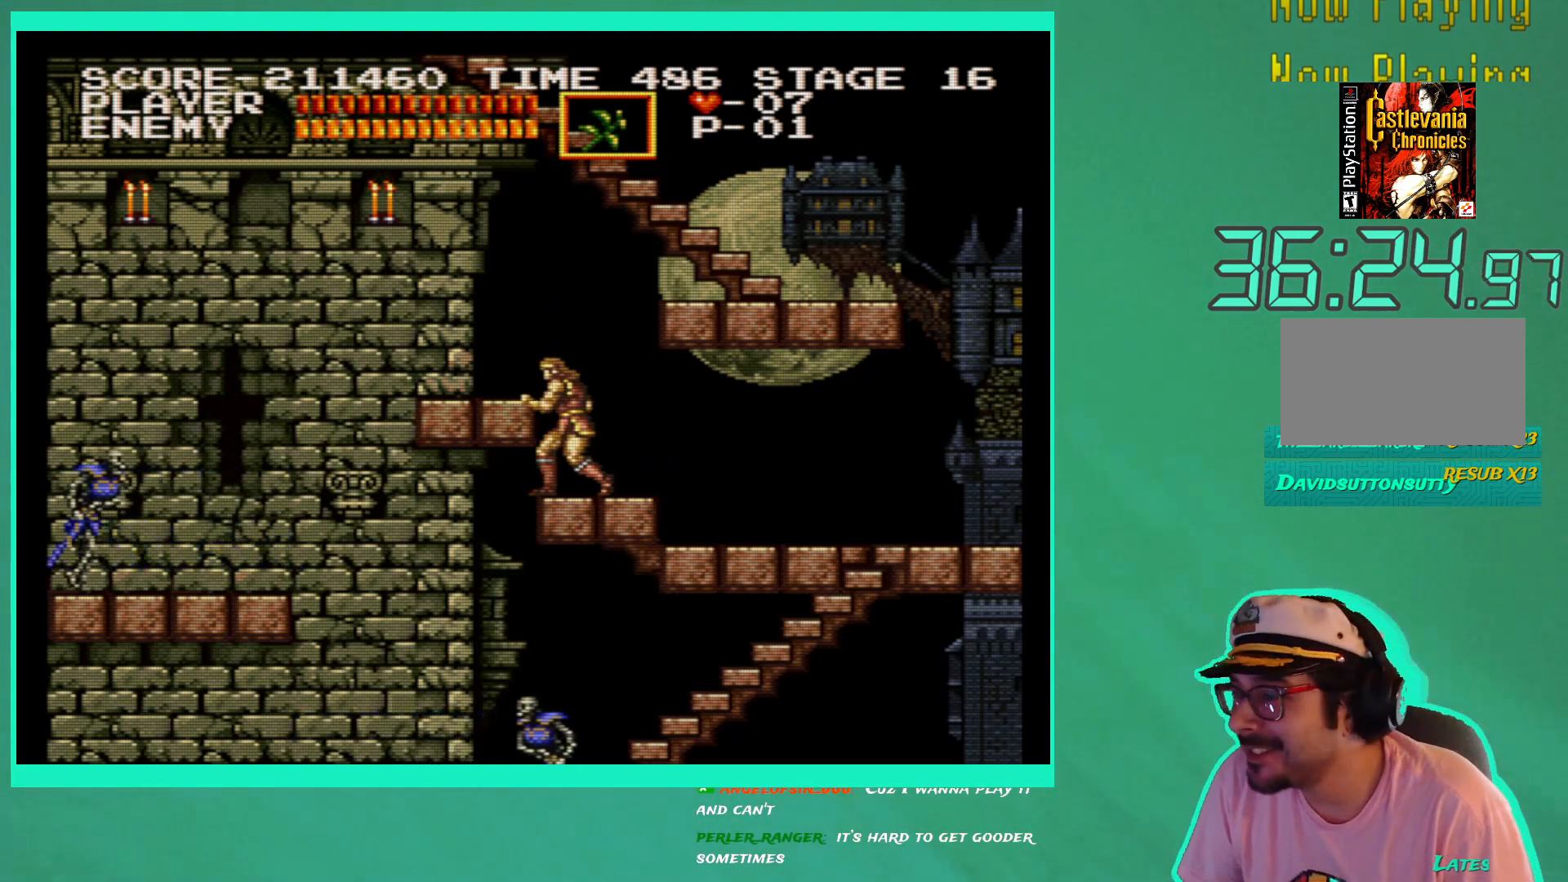
Gameplay with a controller (Xbox layout); each line is a JSON object with the inputs held at the frame after it. "events" lists button and stick changes between this image and that frame as [ms after this image, input, new state], when the widget could be followed in between. Not read: L3 R3.
{"buttons": [], "left_stick": "center", "right_stick": "center", "events": []}
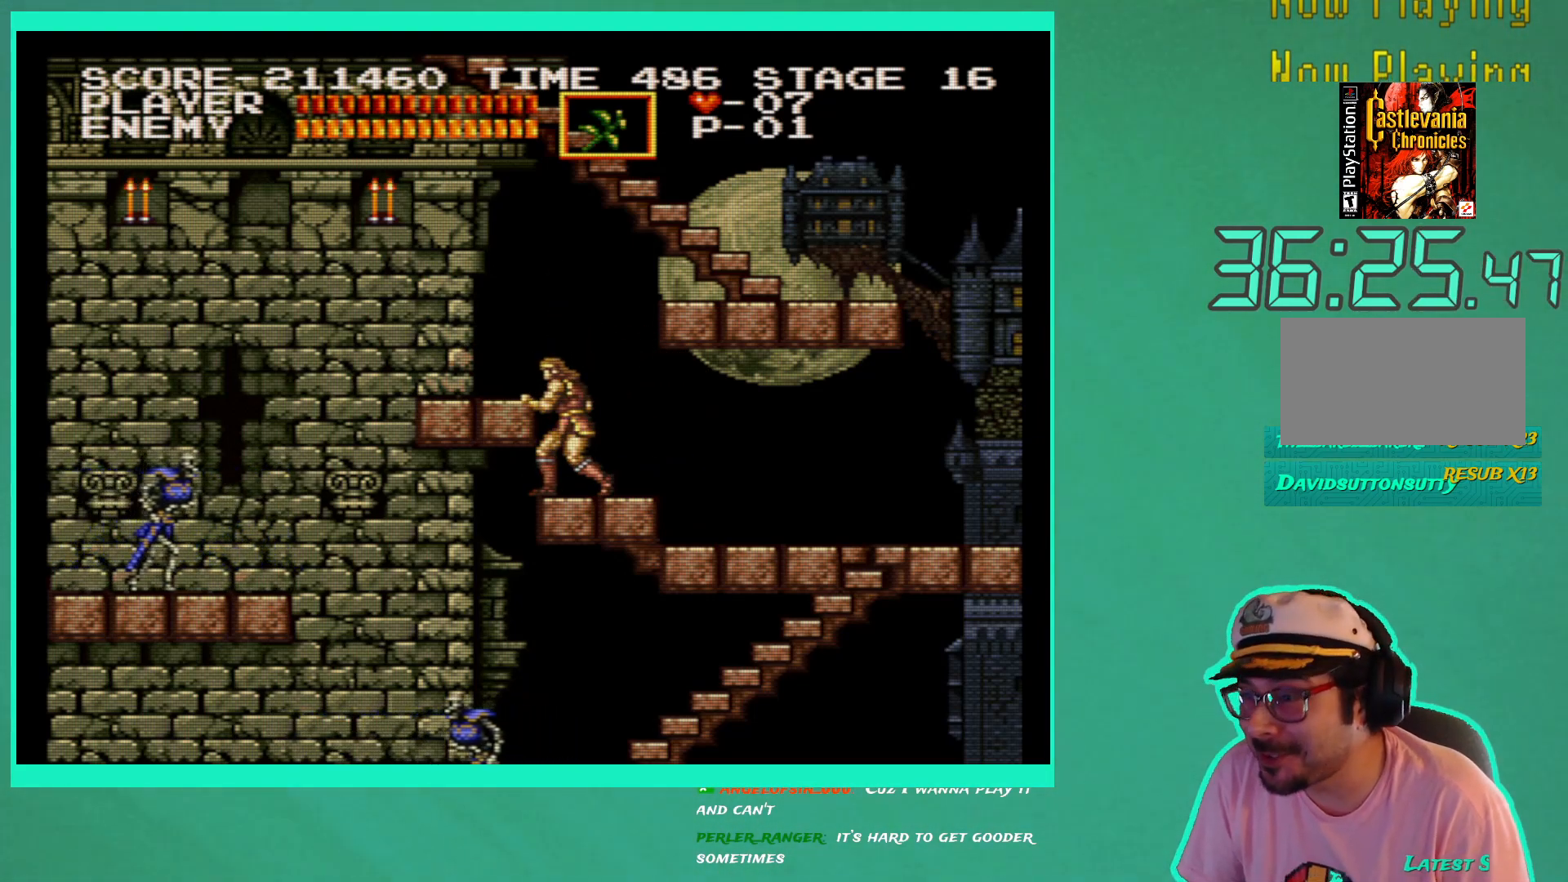
{"buttons": ["DPAD_RIGHT"], "left_stick": "center", "right_stick": "center", "events": [[333, "DPAD_RIGHT", "down"]]}
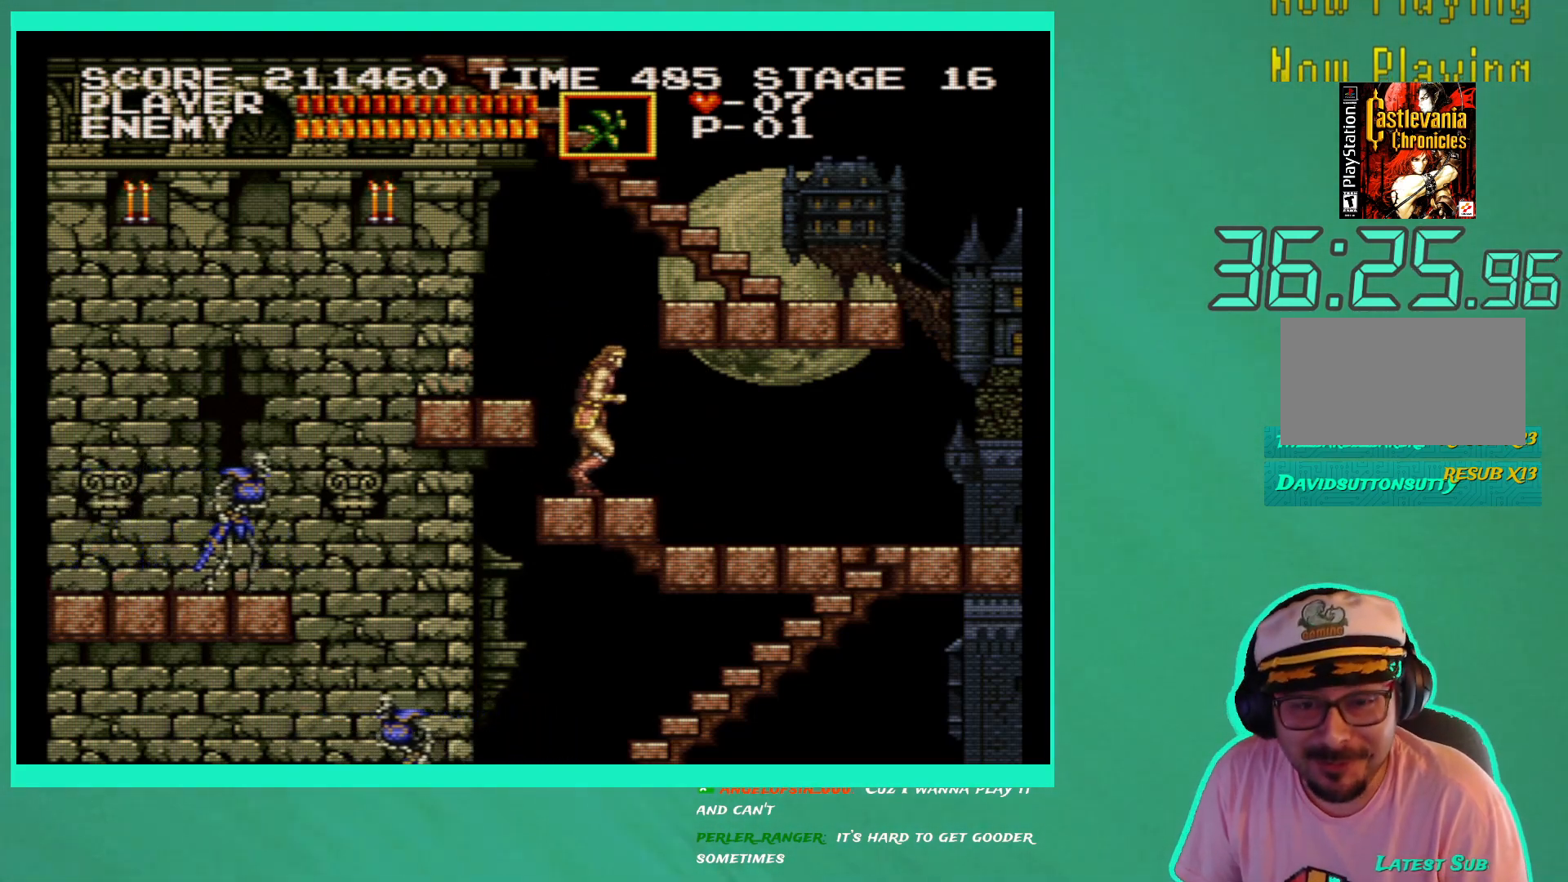
{"buttons": [], "left_stick": "center", "right_stick": "center", "events": [[17, "DPAD_RIGHT", "up"], [117, "DPAD_LEFT", "down"], [250, "DPAD_LEFT", "up"]]}
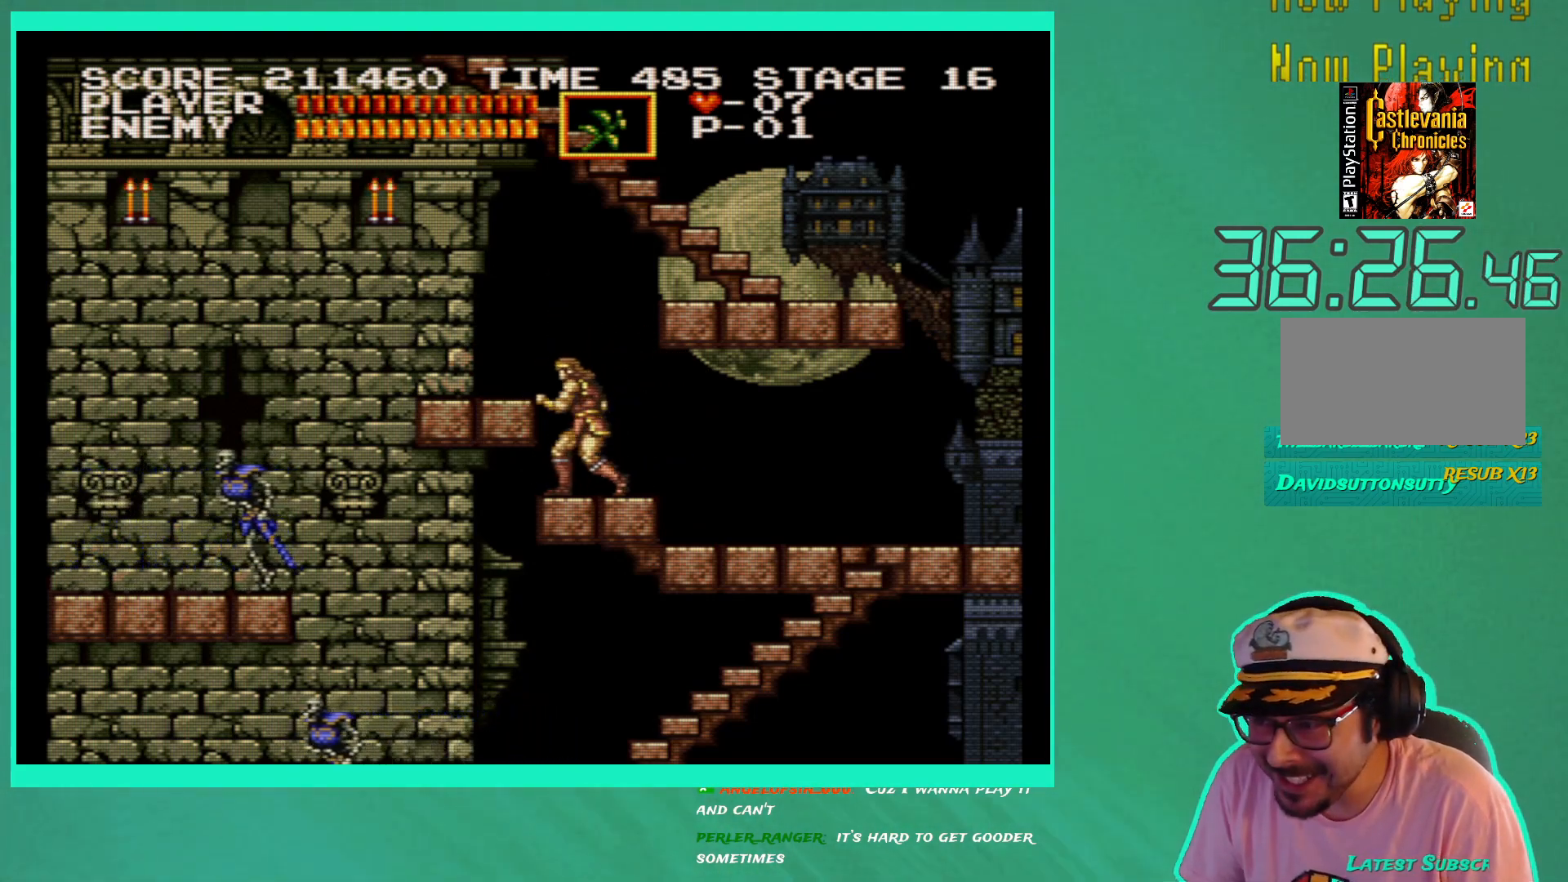
{"buttons": ["DPAD_LEFT"], "left_stick": "center", "right_stick": "center", "events": [[283, "DPAD_LEFT", "down"]]}
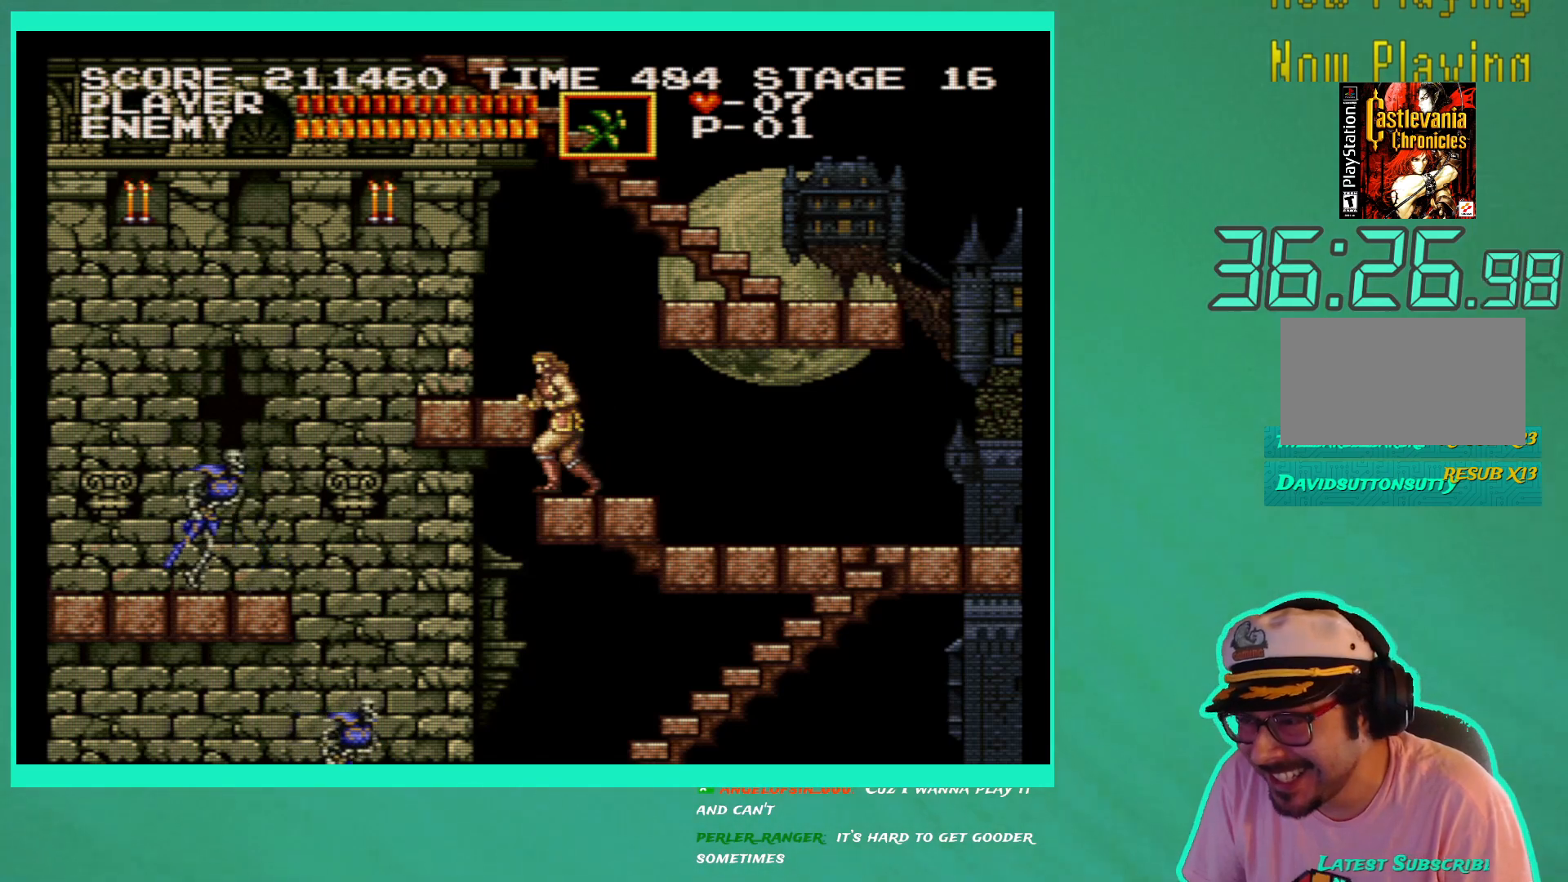
{"buttons": [], "left_stick": "center", "right_stick": "center", "events": [[67, "A", "down"], [167, "A", "up"], [217, "DPAD_LEFT", "up"], [283, "X", "down"], [350, "X", "up"], [433, "X", "down"], [500, "X", "up"]]}
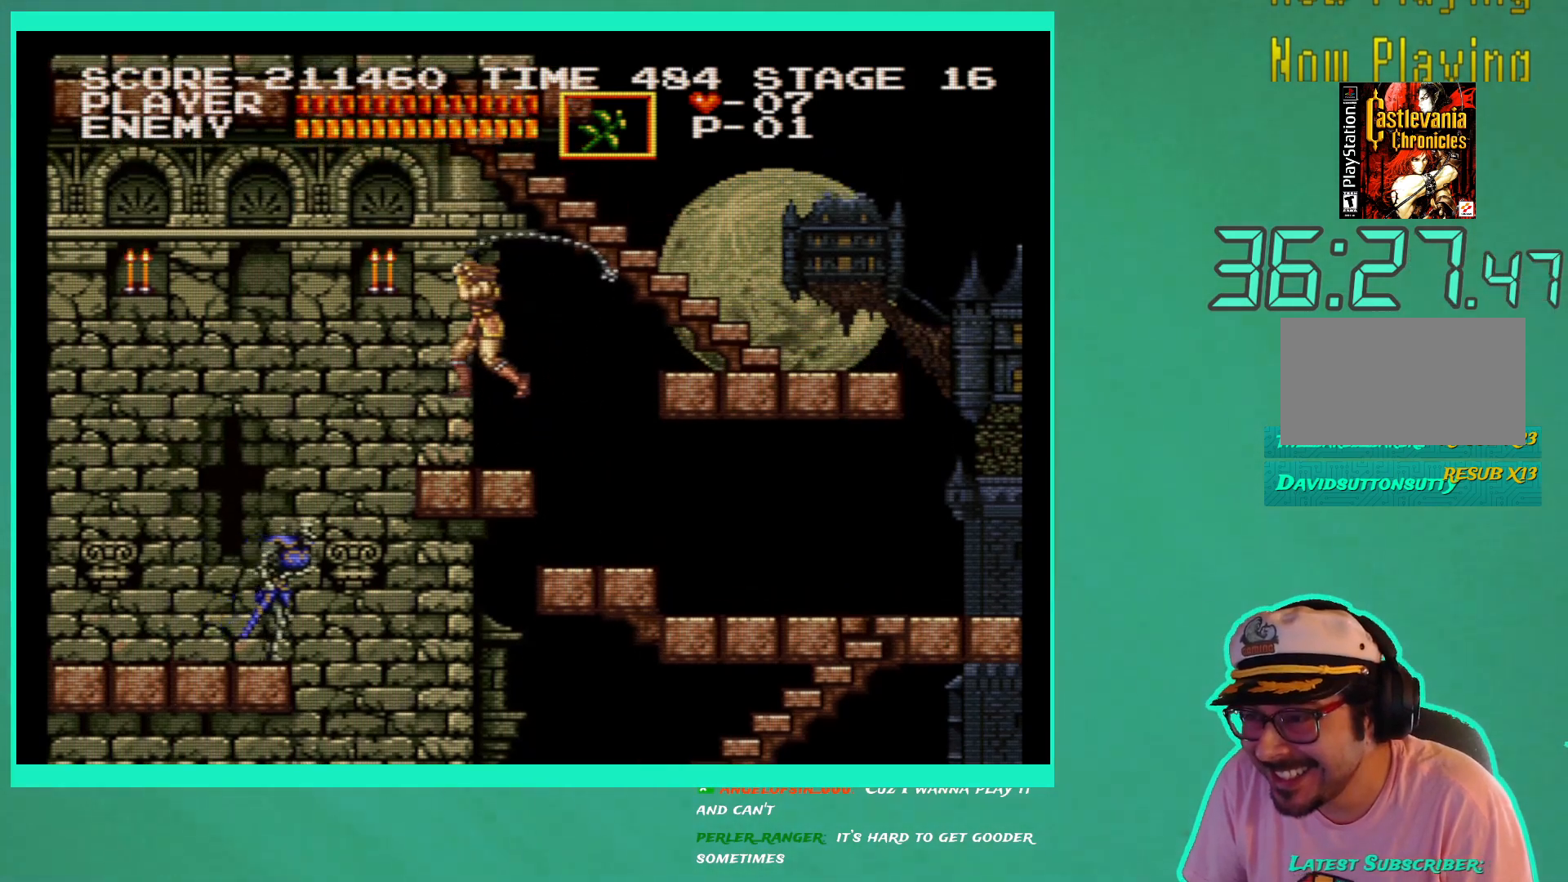
{"buttons": ["DPAD_LEFT"], "left_stick": "center", "right_stick": "center", "events": [[33, "DPAD_RIGHT", "down"], [233, "DPAD_RIGHT", "up"], [433, "DPAD_LEFT", "down"]]}
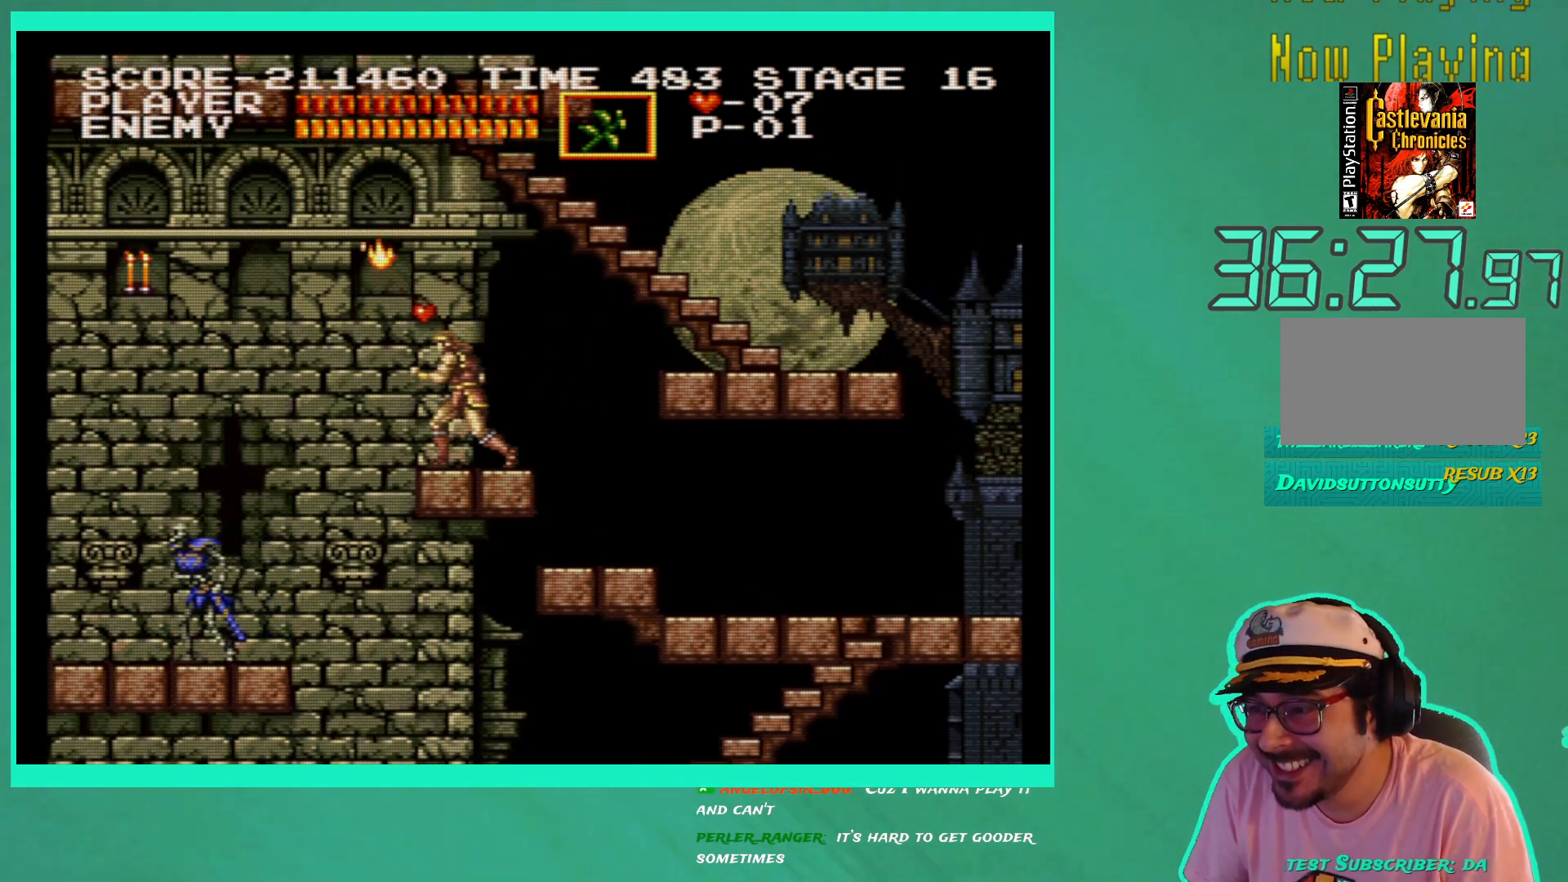
{"buttons": ["DPAD_RIGHT"], "left_stick": "center", "right_stick": "center", "events": [[50, "DPAD_LEFT", "up"], [450, "DPAD_RIGHT", "down"]]}
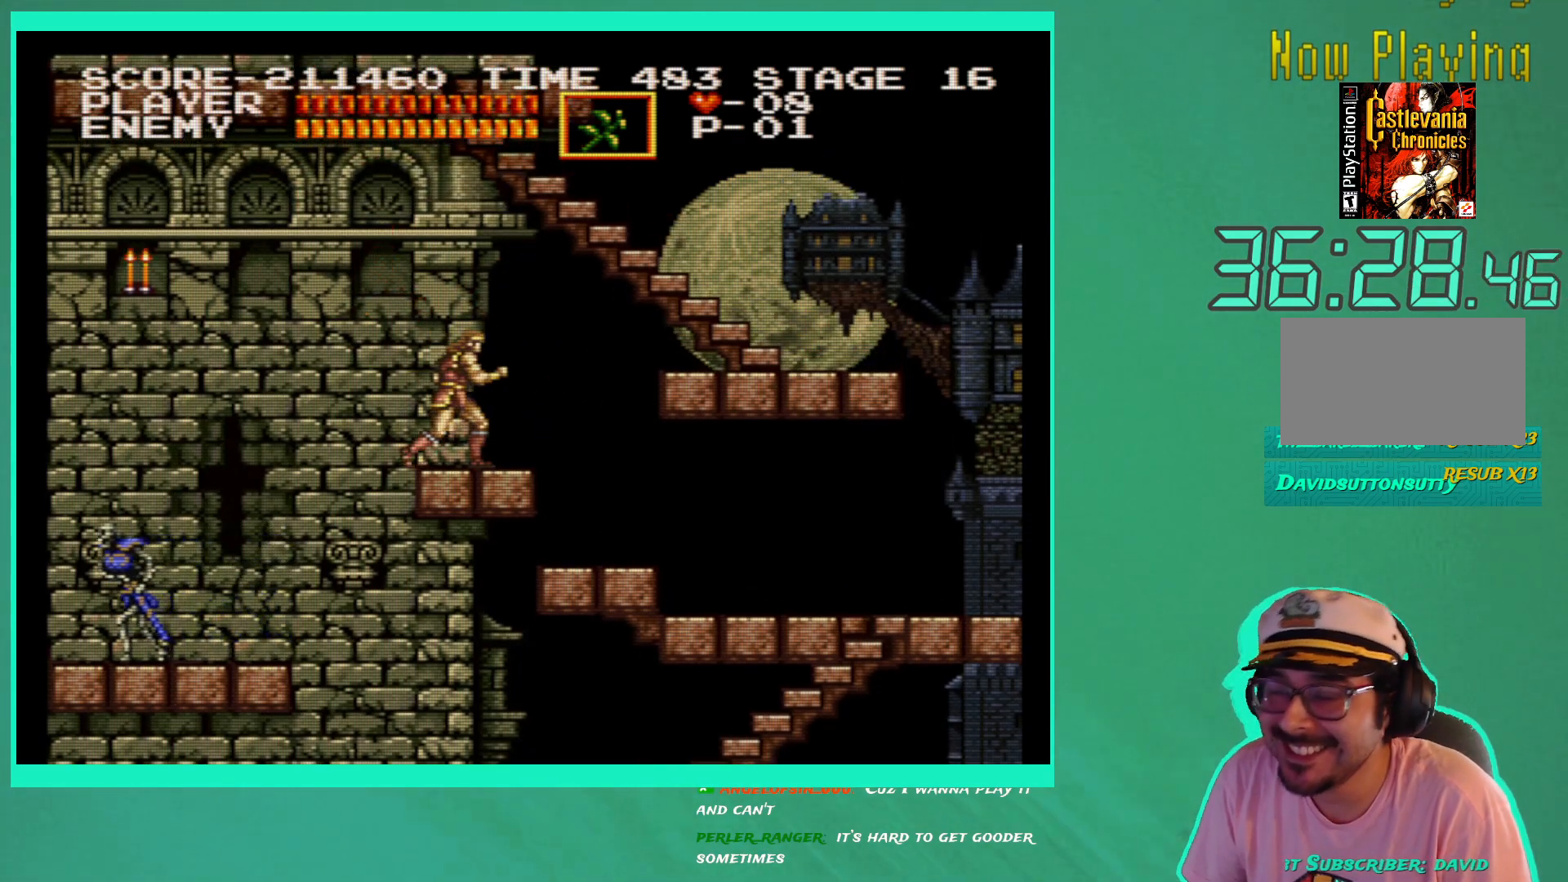
{"buttons": [], "left_stick": "center", "right_stick": "center", "events": [[33, "DPAD_RIGHT", "up"], [150, "DPAD_LEFT", "down"], [233, "DPAD_LEFT", "up"]]}
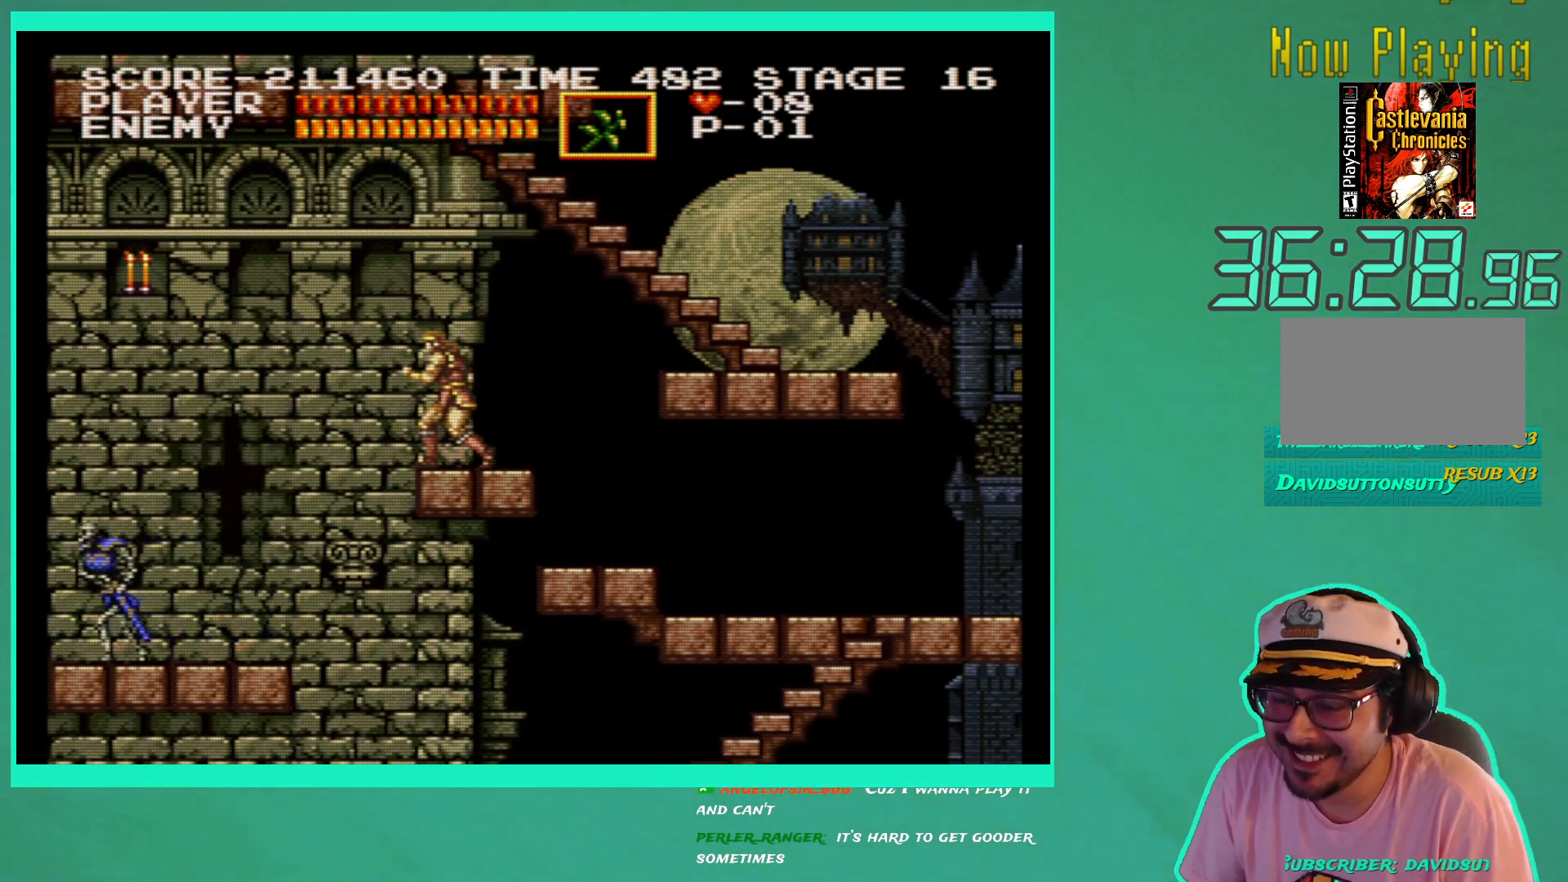
{"buttons": [], "left_stick": "center", "right_stick": "center", "events": []}
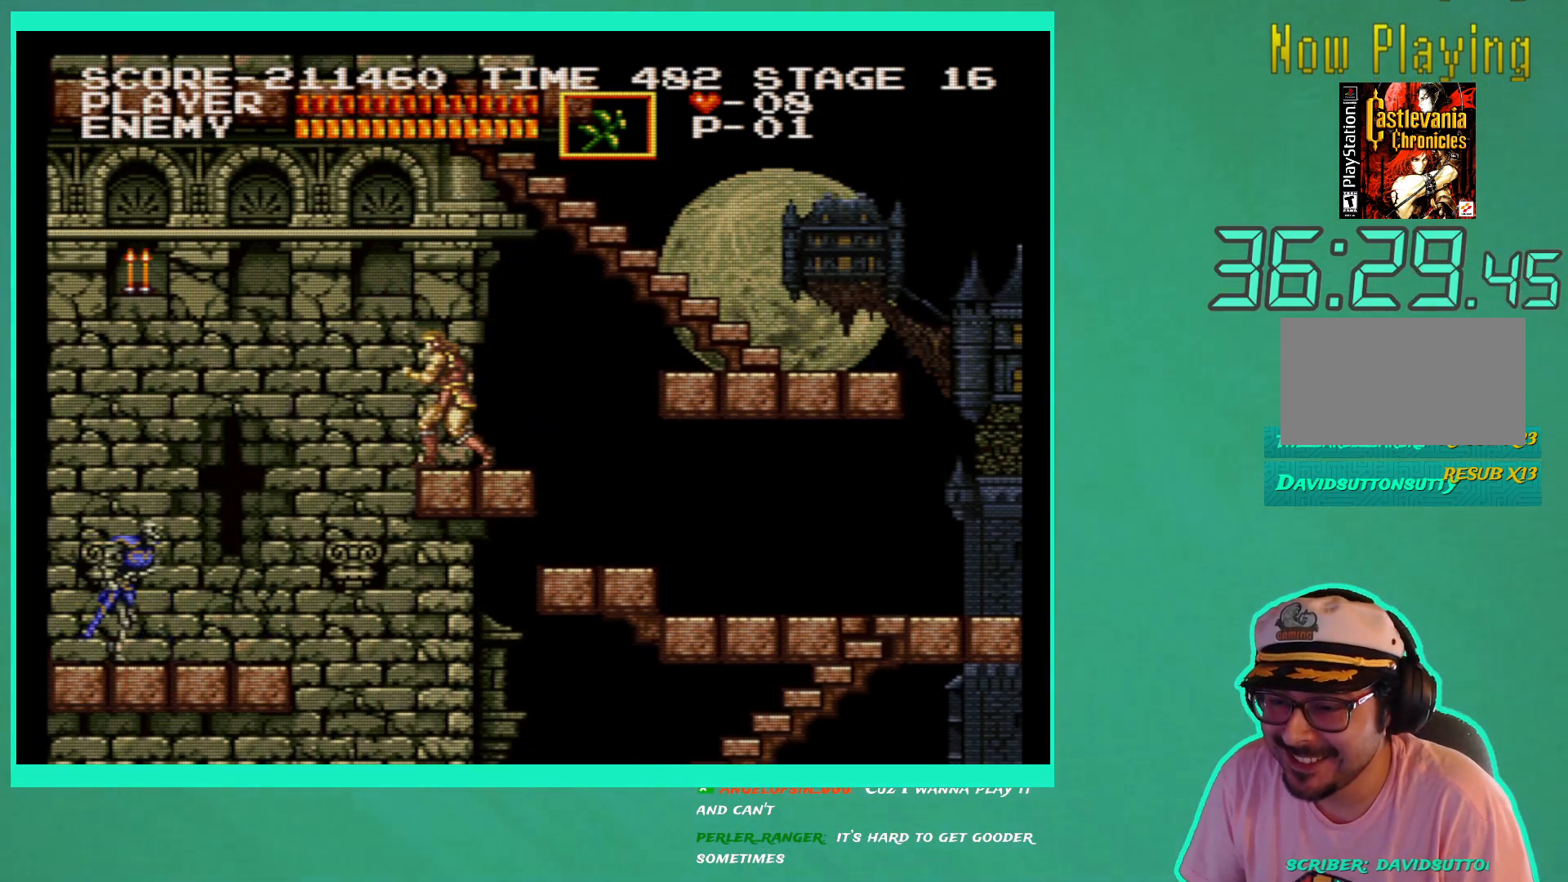
{"buttons": [], "left_stick": "center", "right_stick": "center", "events": []}
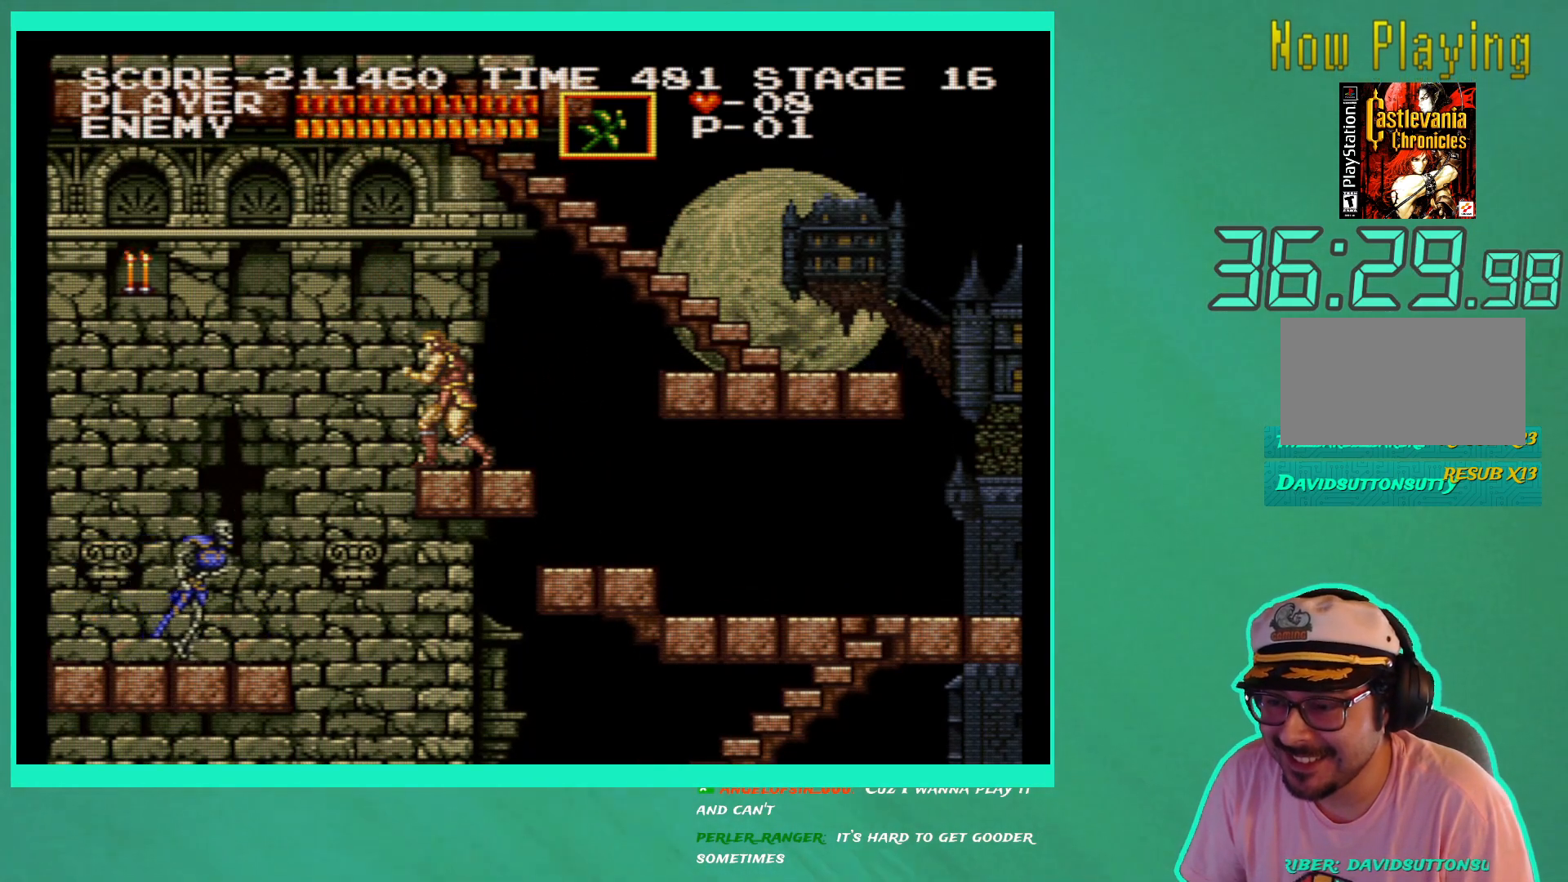
{"buttons": [], "left_stick": "center", "right_stick": "center", "events": []}
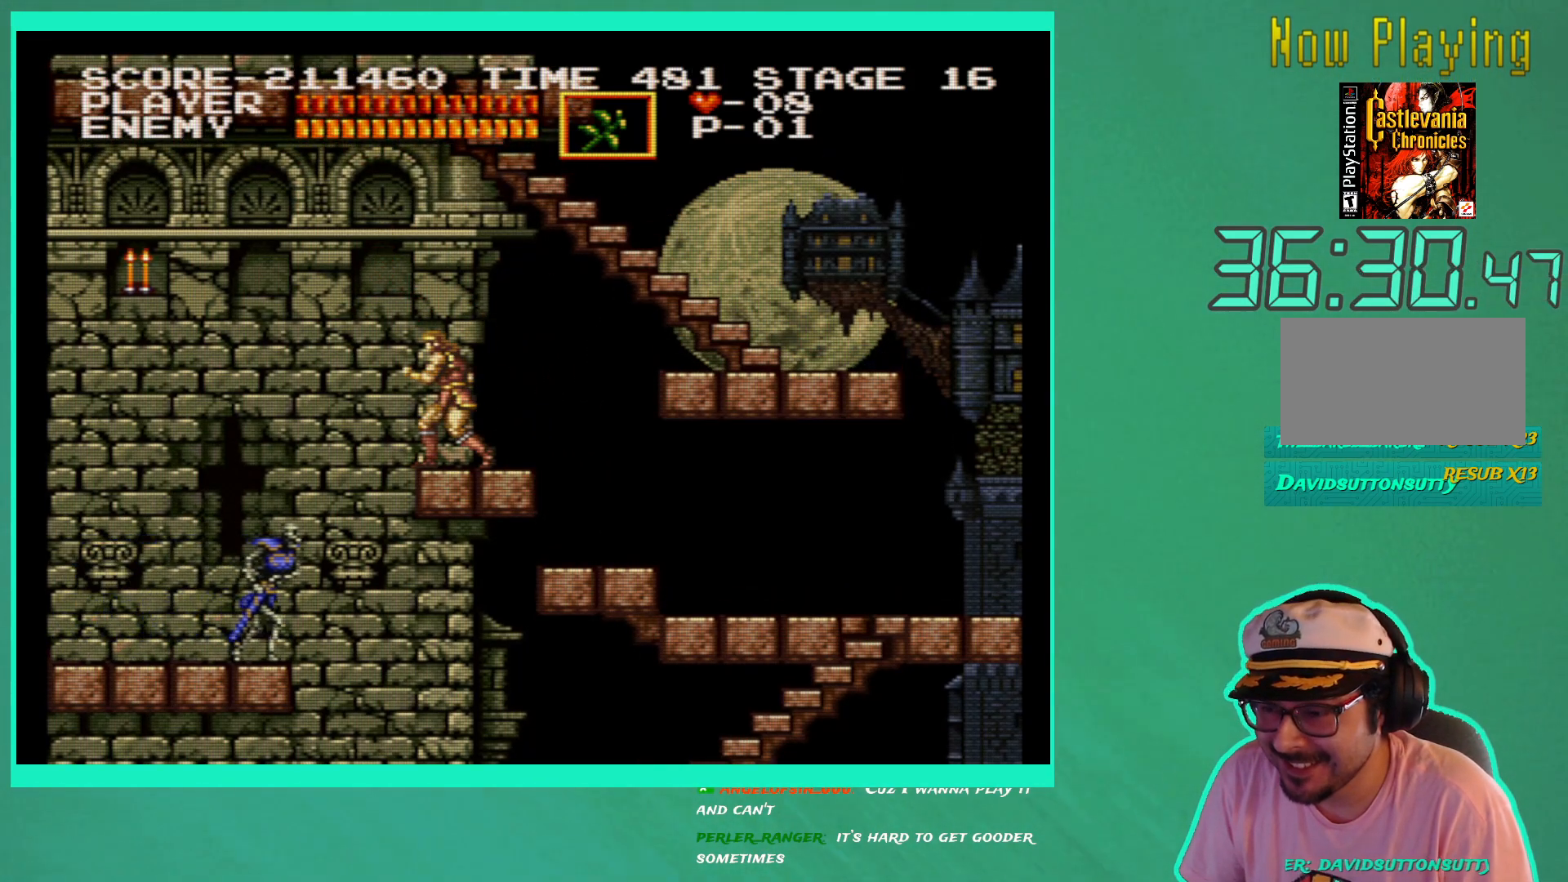
{"buttons": [], "left_stick": "center", "right_stick": "center", "events": []}
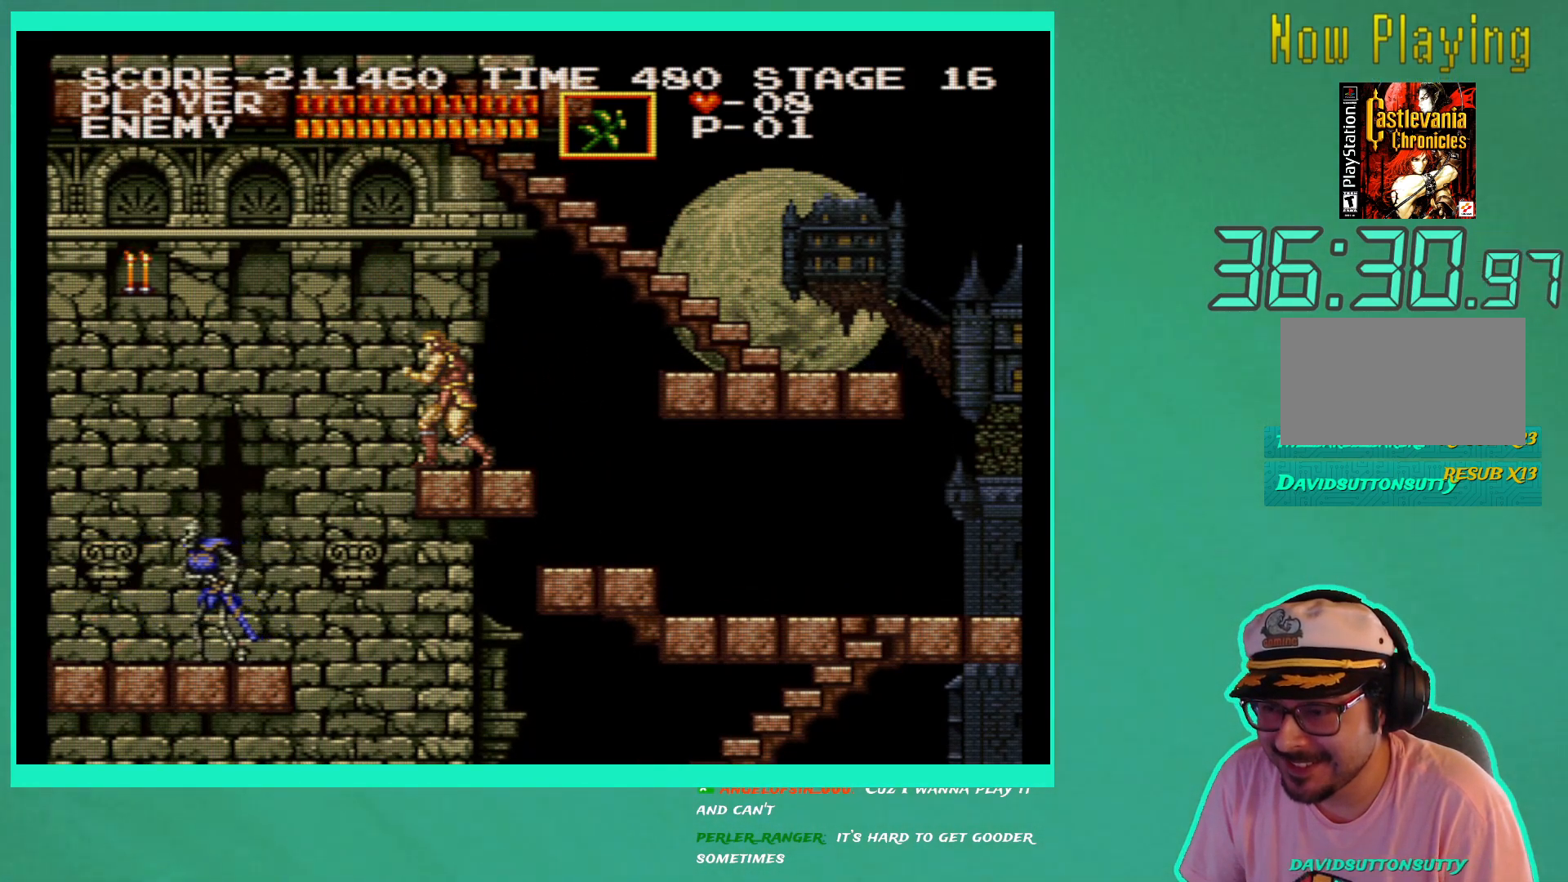
{"buttons": [], "left_stick": "center", "right_stick": "center", "events": []}
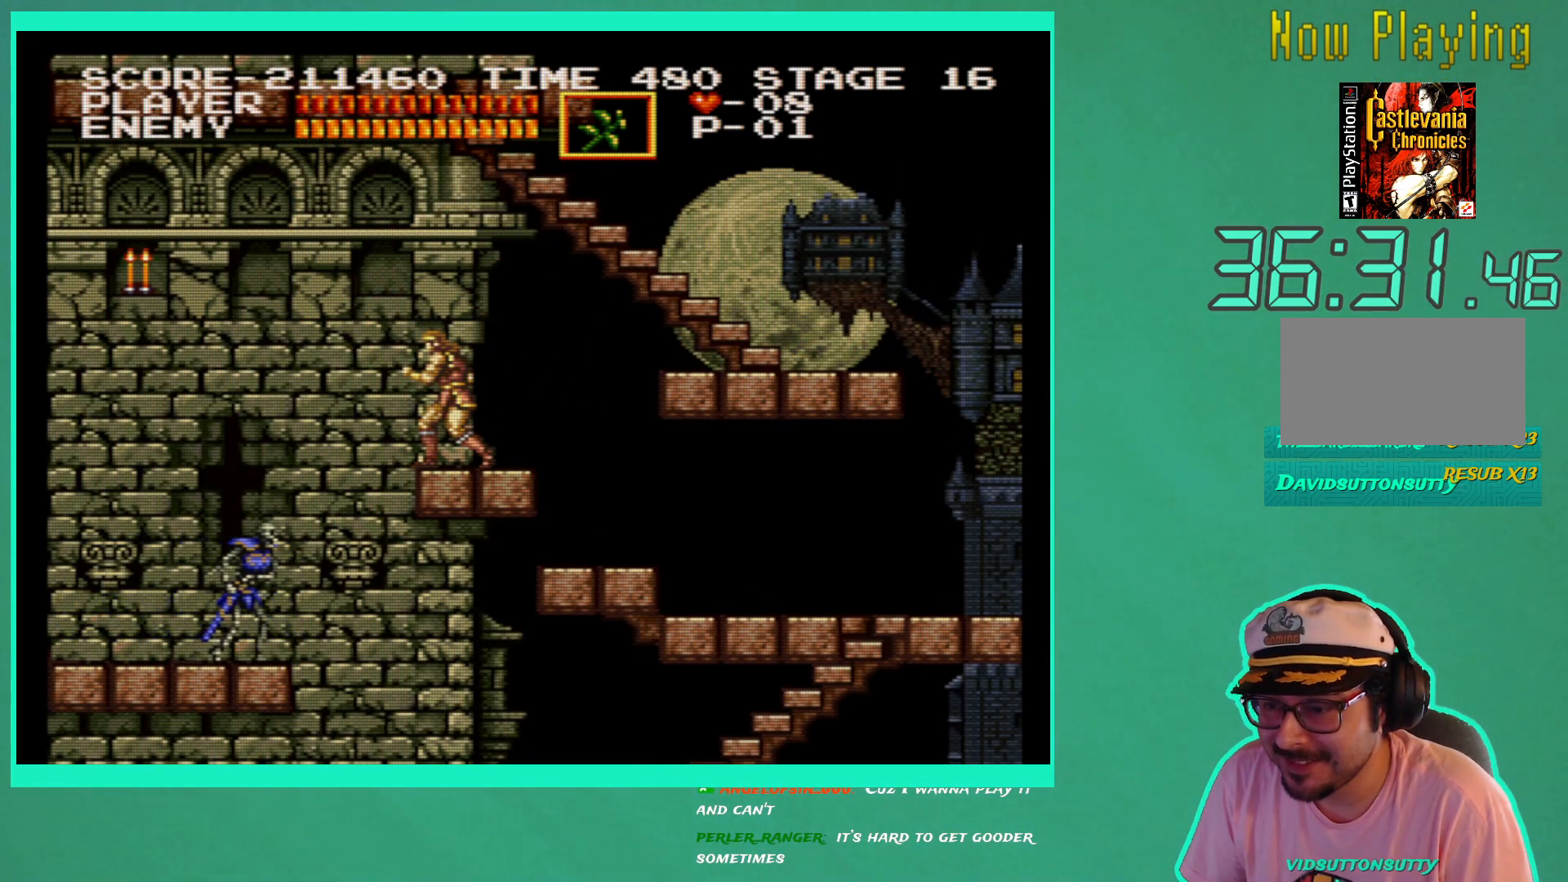
{"buttons": [], "left_stick": "center", "right_stick": "center", "events": []}
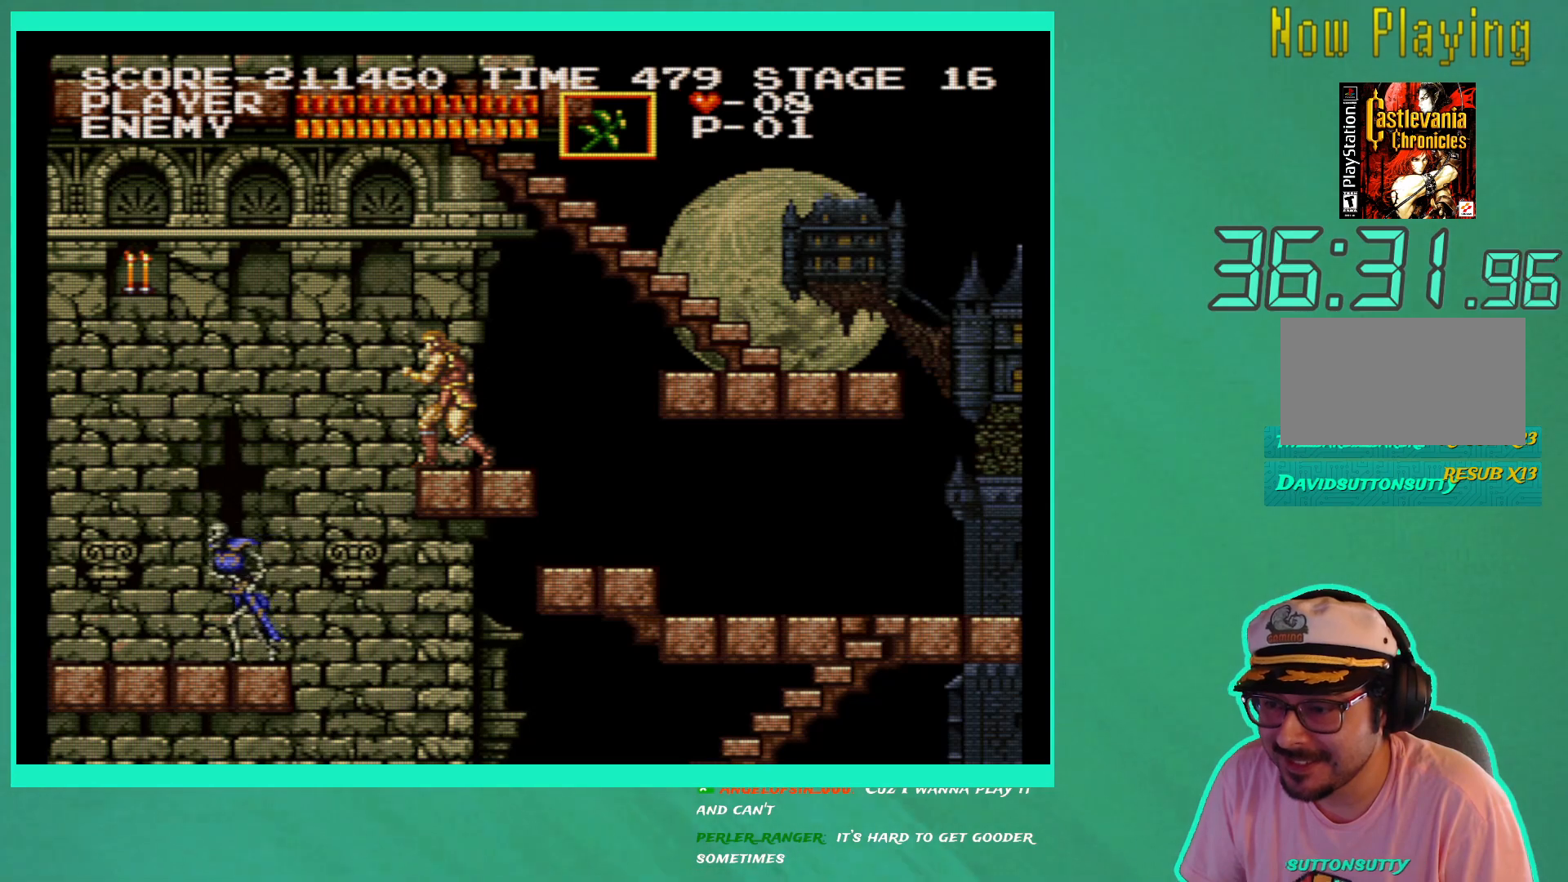
{"buttons": [], "left_stick": "center", "right_stick": "center", "events": []}
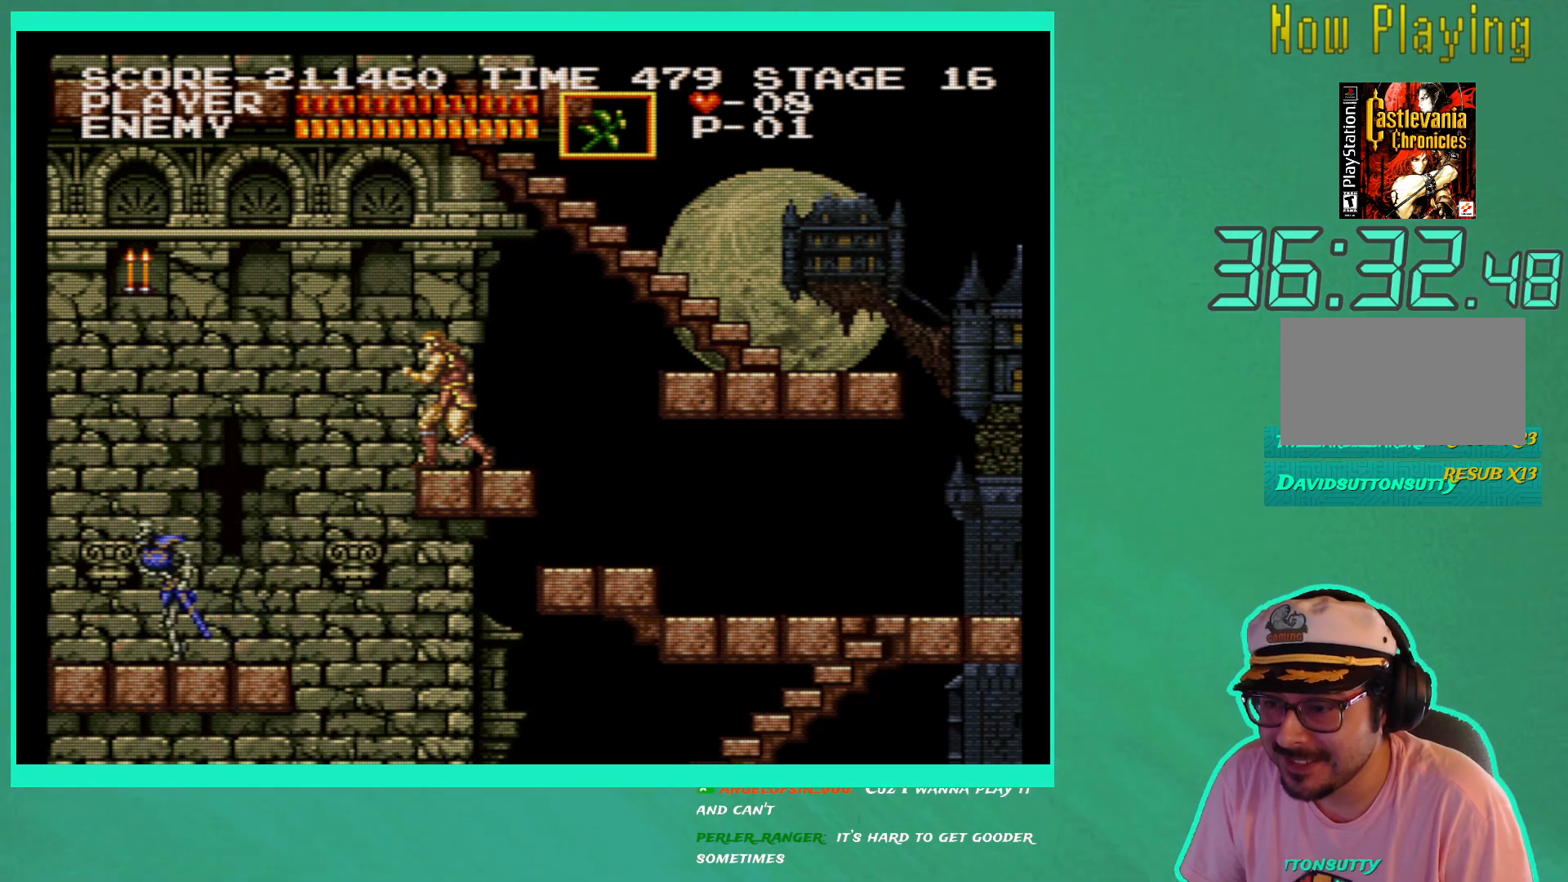
{"buttons": [], "left_stick": "center", "right_stick": "center", "events": [[67, "A", "down"], [67, "DPAD_LEFT", "down"], [167, "A", "up"], [317, "DPAD_LEFT", "up"]]}
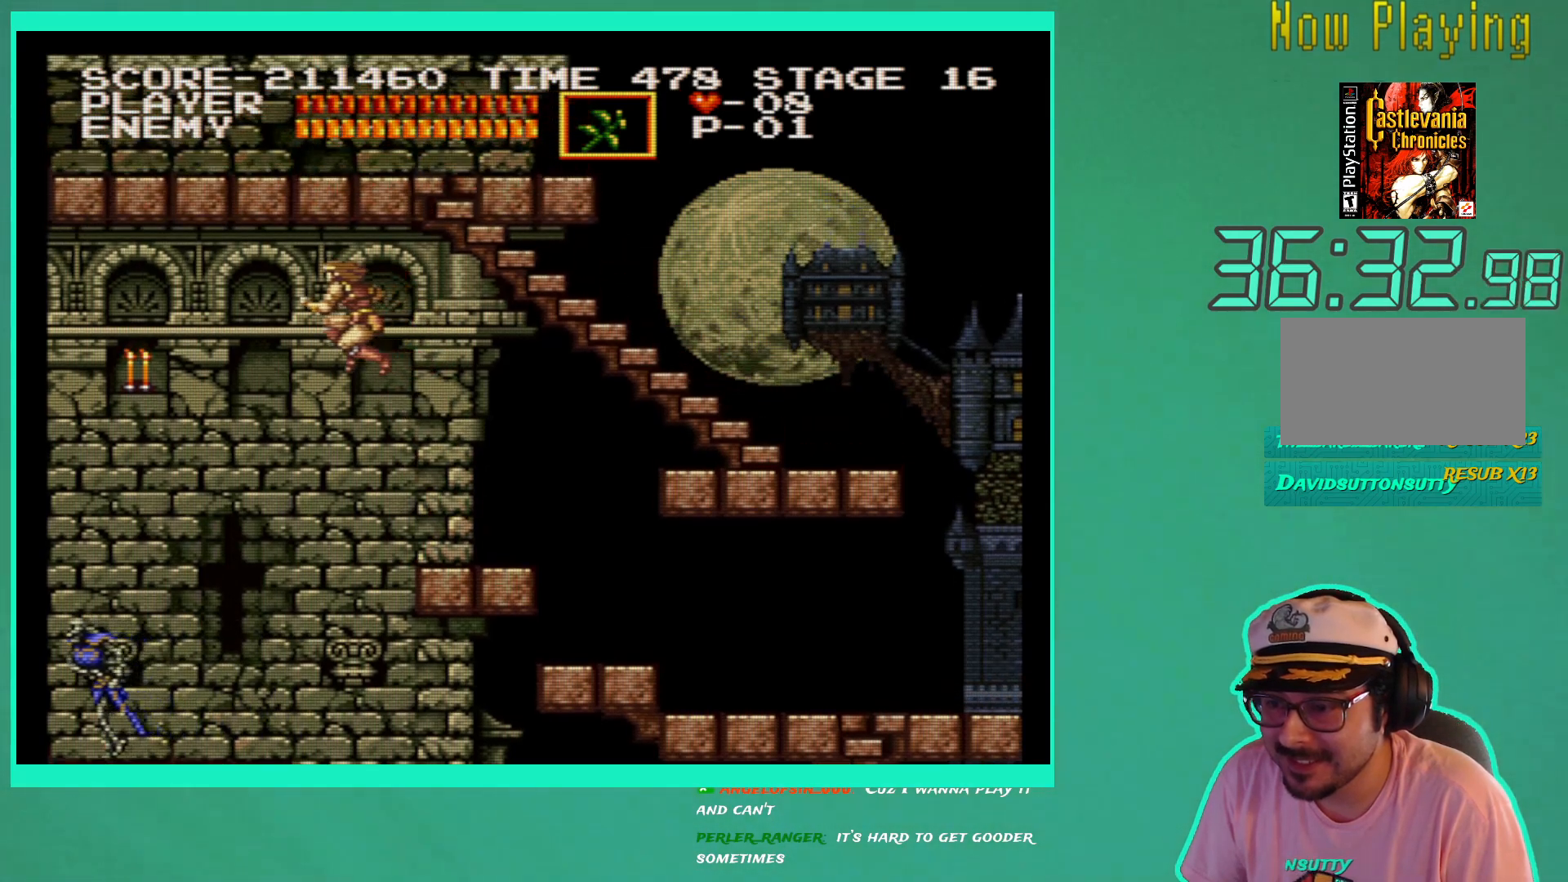
{"buttons": ["X"], "left_stick": "center", "right_stick": "center", "events": [[100, "X", "down"], [183, "X", "up"], [317, "X", "down"], [400, "X", "up"], [450, "X", "down"]]}
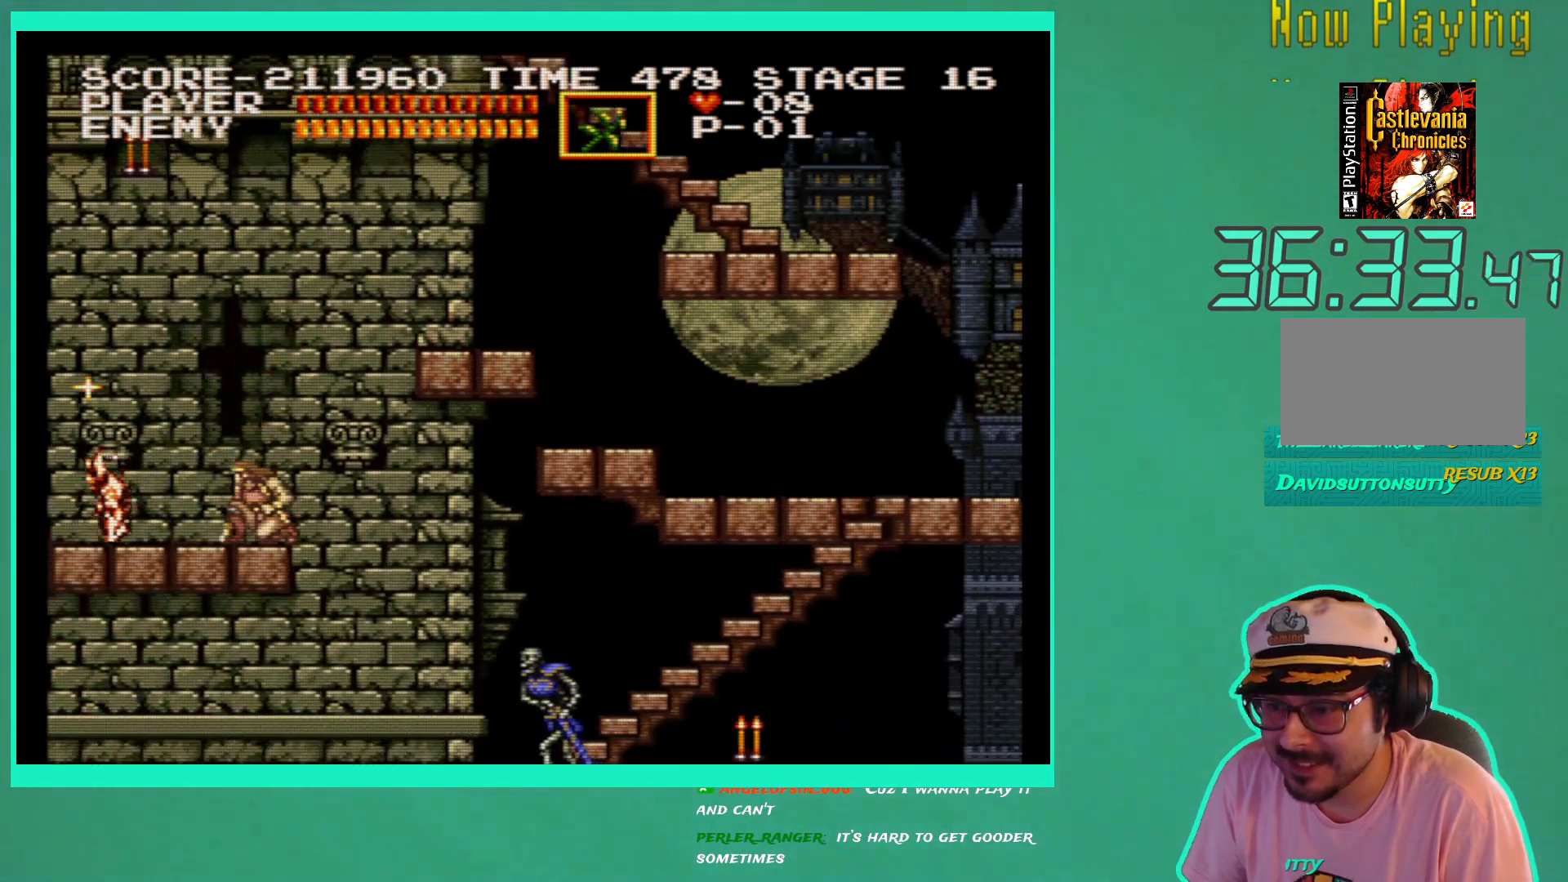
{"buttons": ["DPAD_LEFT"], "left_stick": "center", "right_stick": "center", "events": [[33, "X", "up"], [250, "DPAD_LEFT", "down"]]}
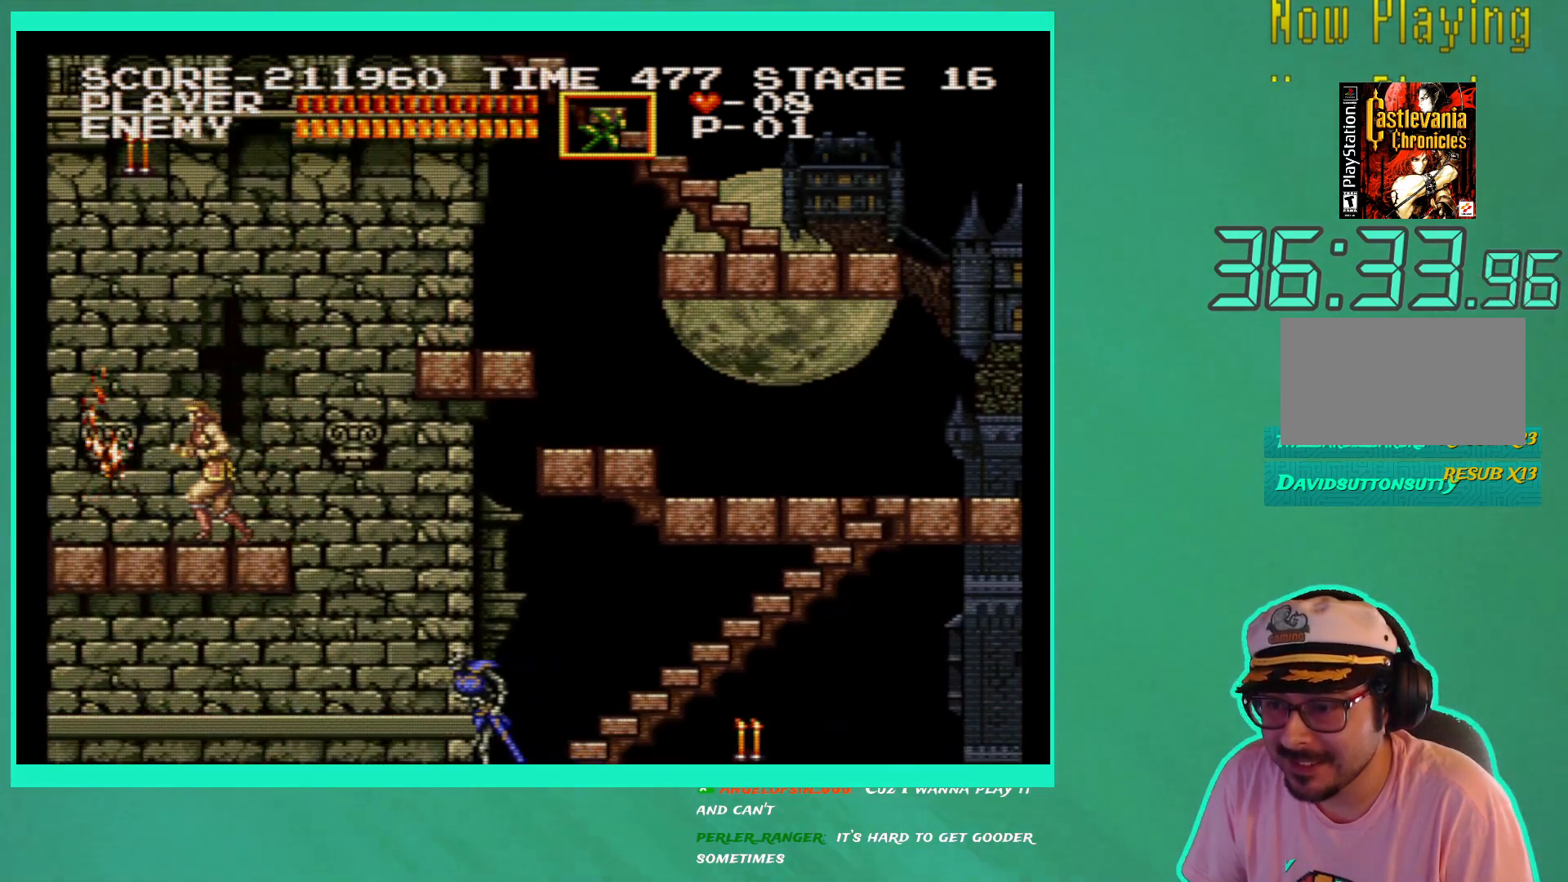
{"buttons": ["DPAD_RIGHT"], "left_stick": "center", "right_stick": "center", "events": [[217, "DPAD_UP", "down"], [250, "DPAD_LEFT", "up"], [250, "DPAD_UP", "up"], [300, "DPAD_RIGHT", "down"]]}
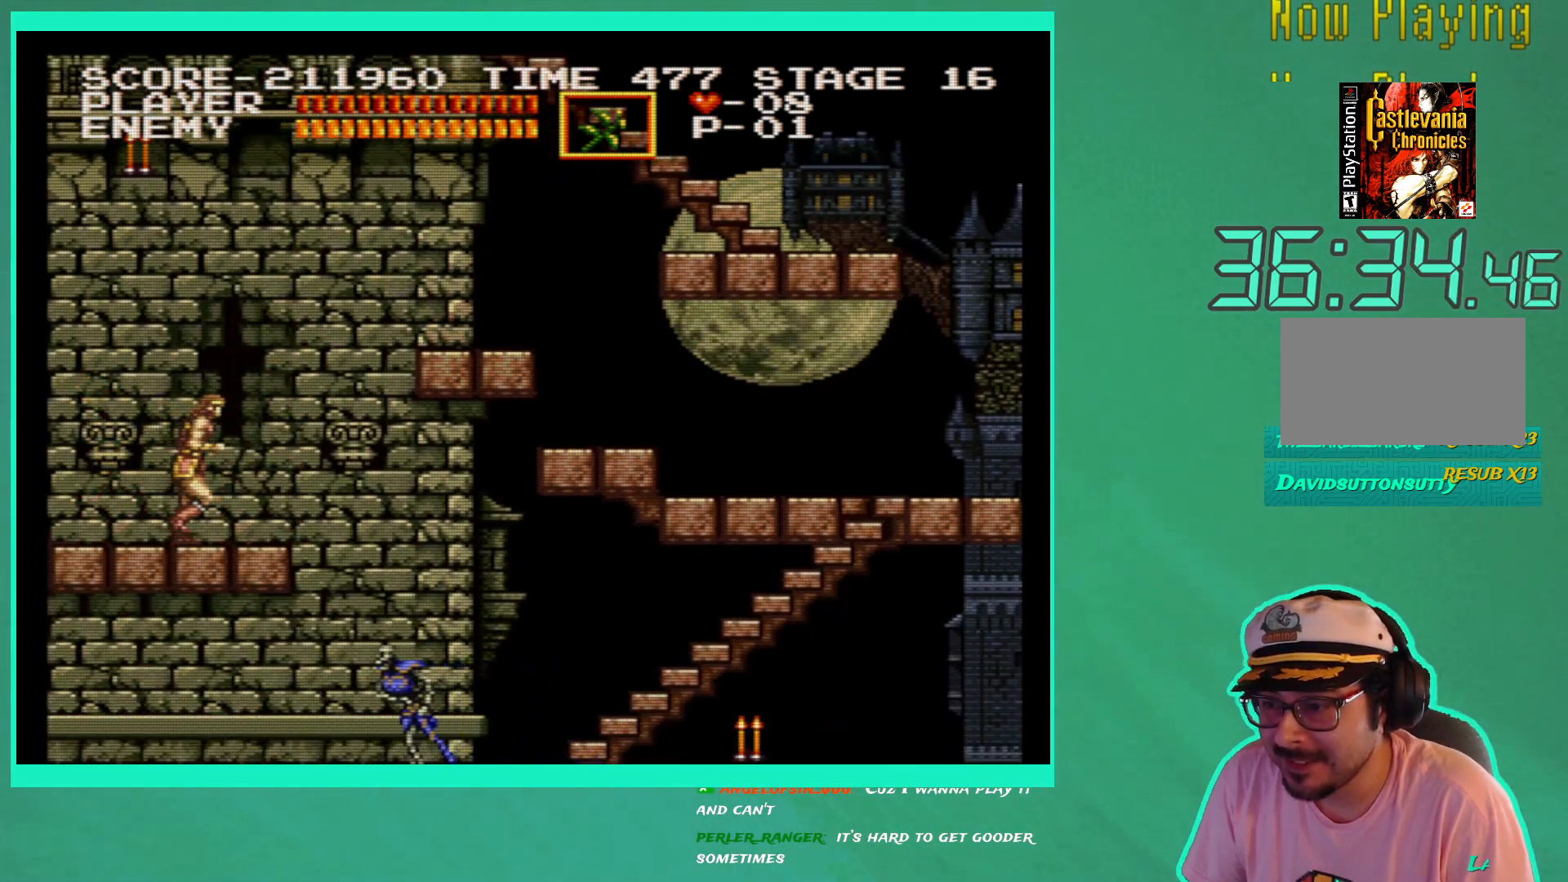
{"buttons": [], "left_stick": "center", "right_stick": "center", "events": [[117, "DPAD_RIGHT", "up"], [333, "DPAD_RIGHT", "down"], [433, "DPAD_RIGHT", "up"]]}
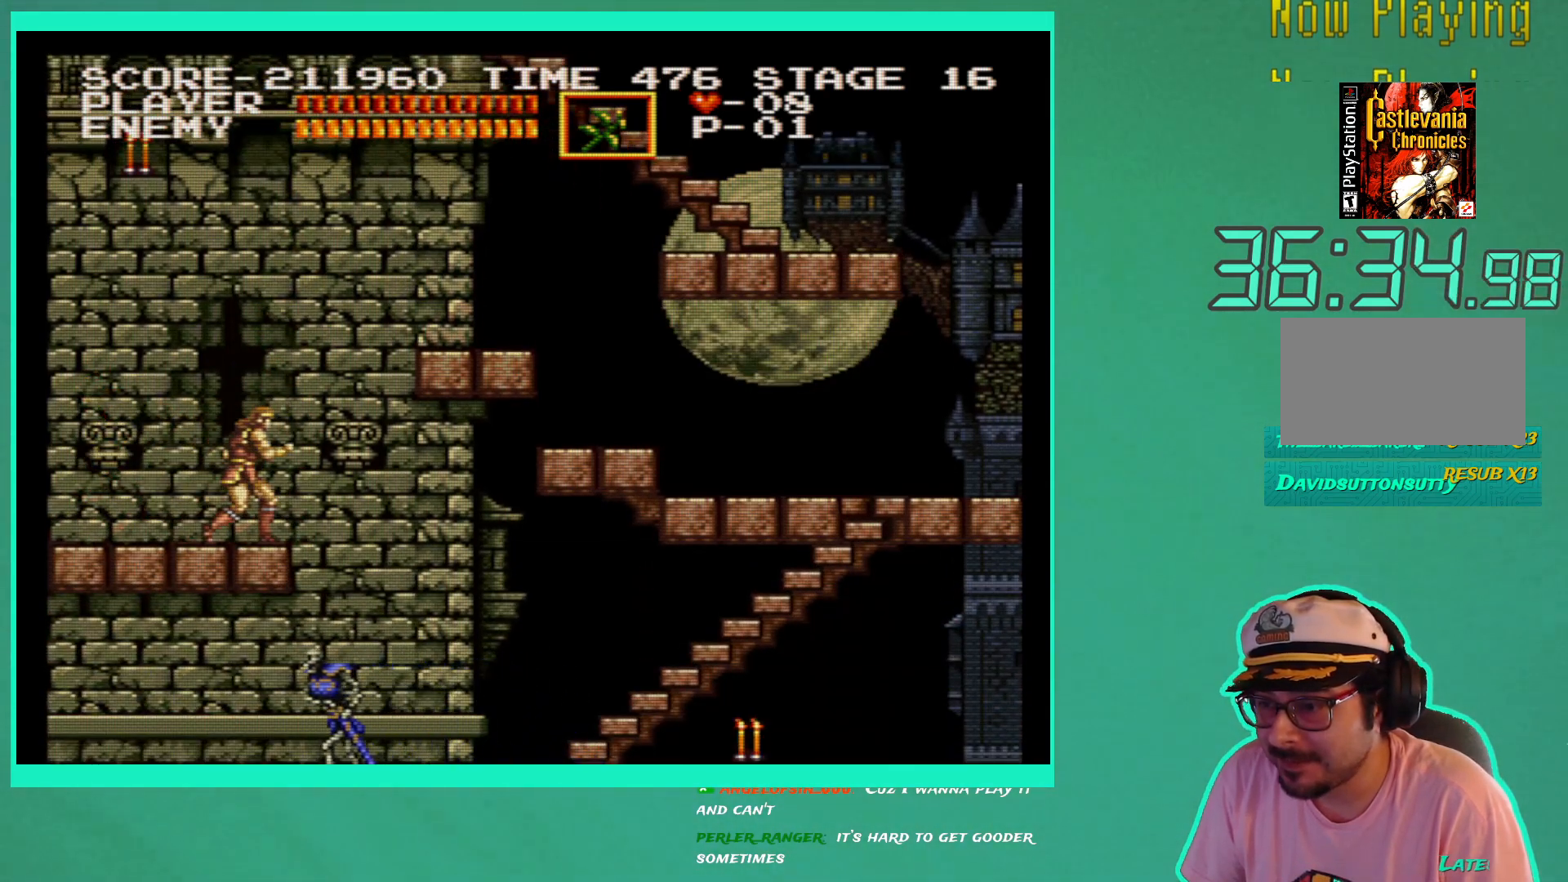
{"buttons": [], "left_stick": "center", "right_stick": "center", "events": []}
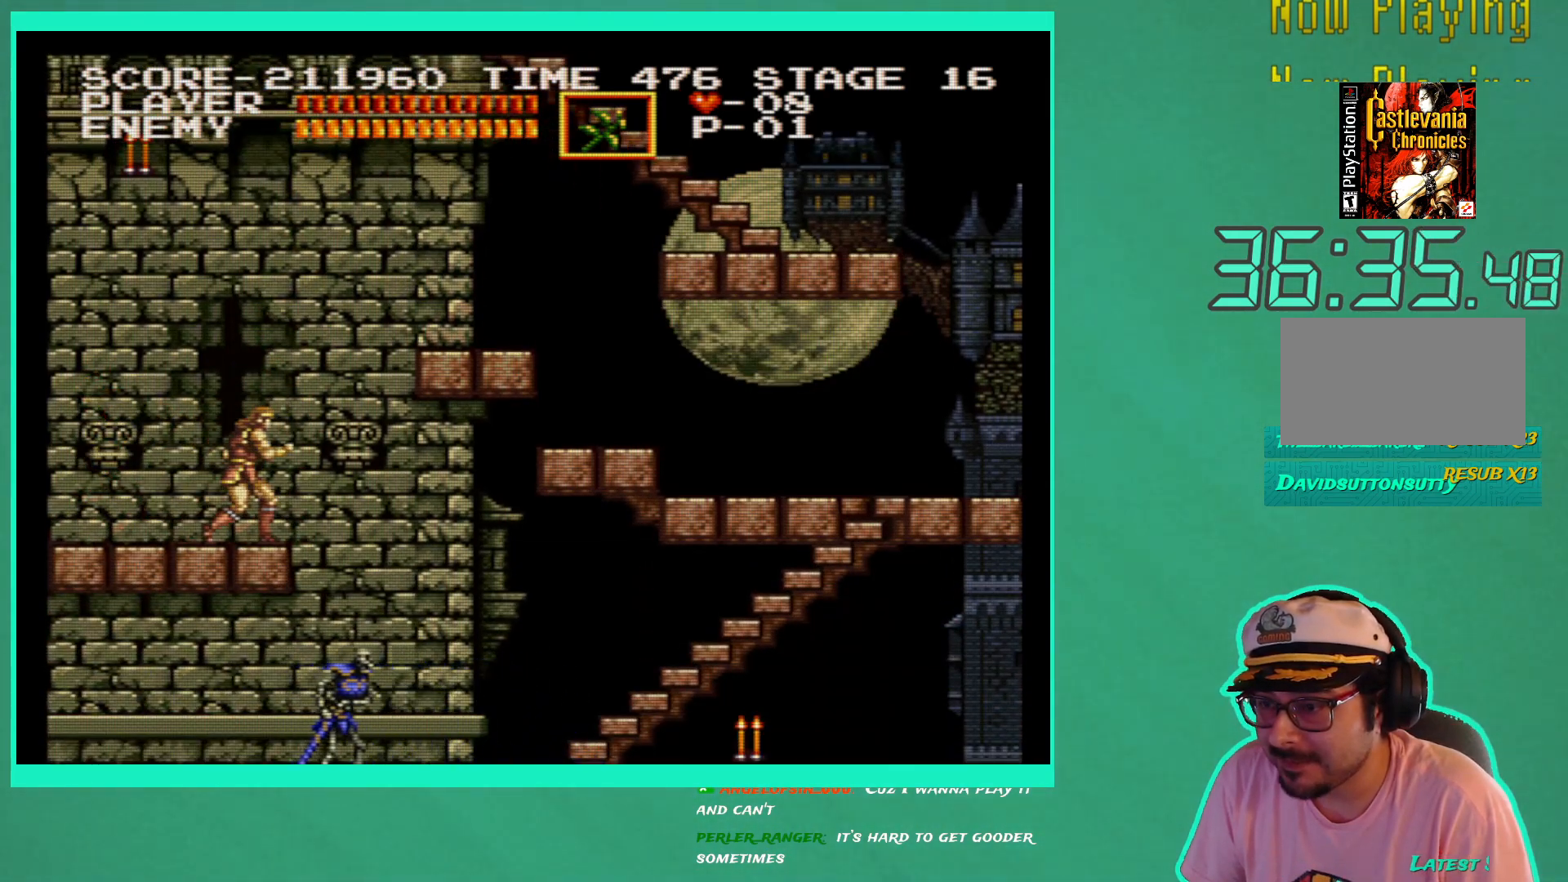
{"buttons": [], "left_stick": "center", "right_stick": "center", "events": [[150, "DPAD_RIGHT", "down"], [233, "DPAD_RIGHT", "up"]]}
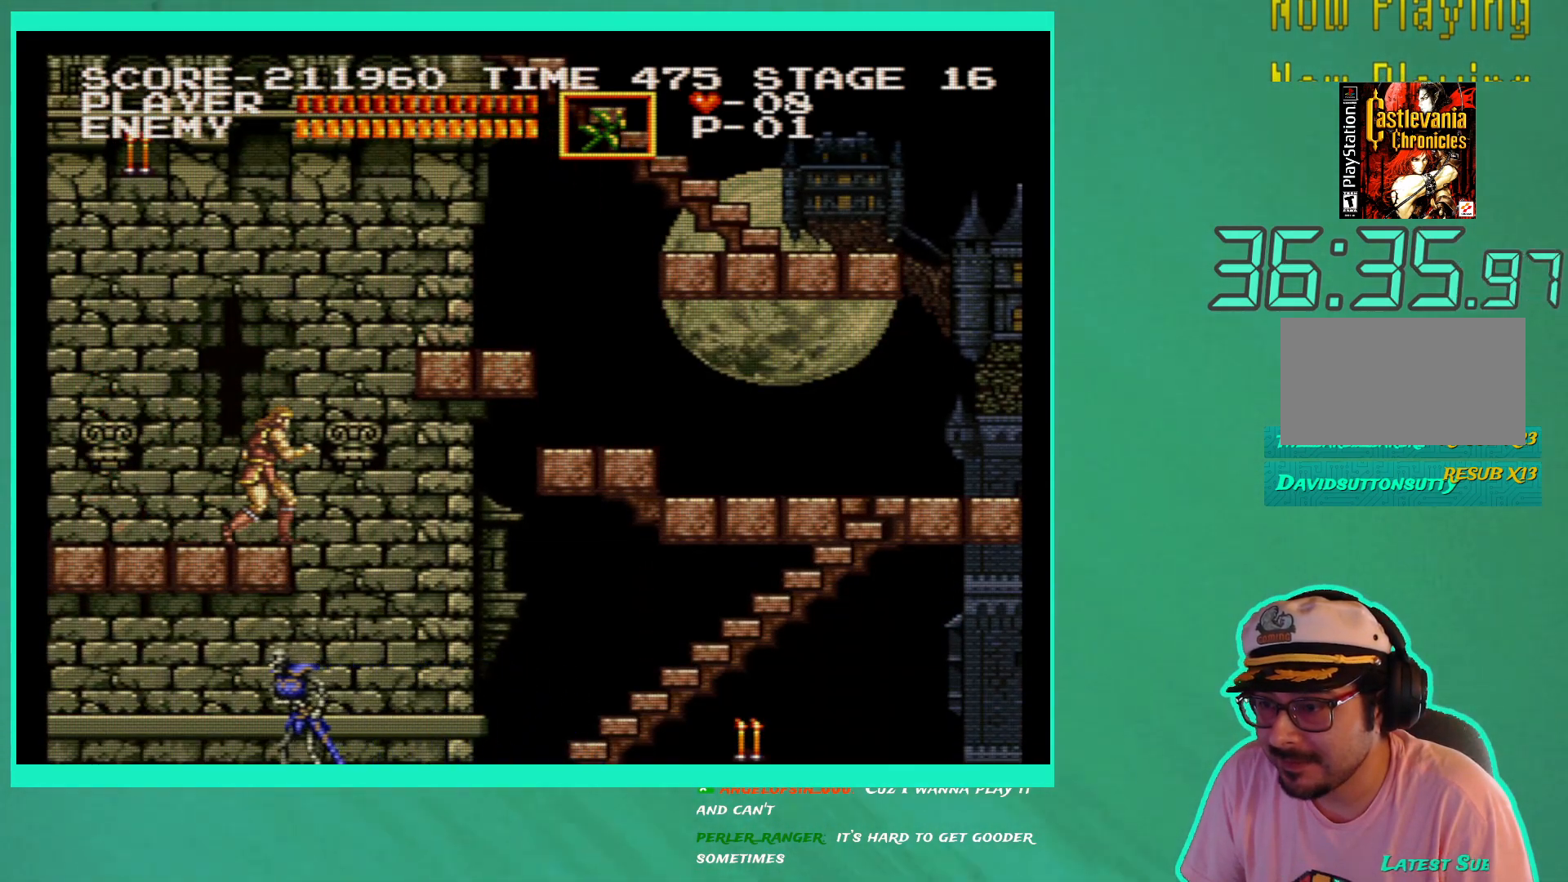
{"buttons": [], "left_stick": "center", "right_stick": "center", "events": [[317, "DPAD_RIGHT", "down"], [383, "DPAD_RIGHT", "up"]]}
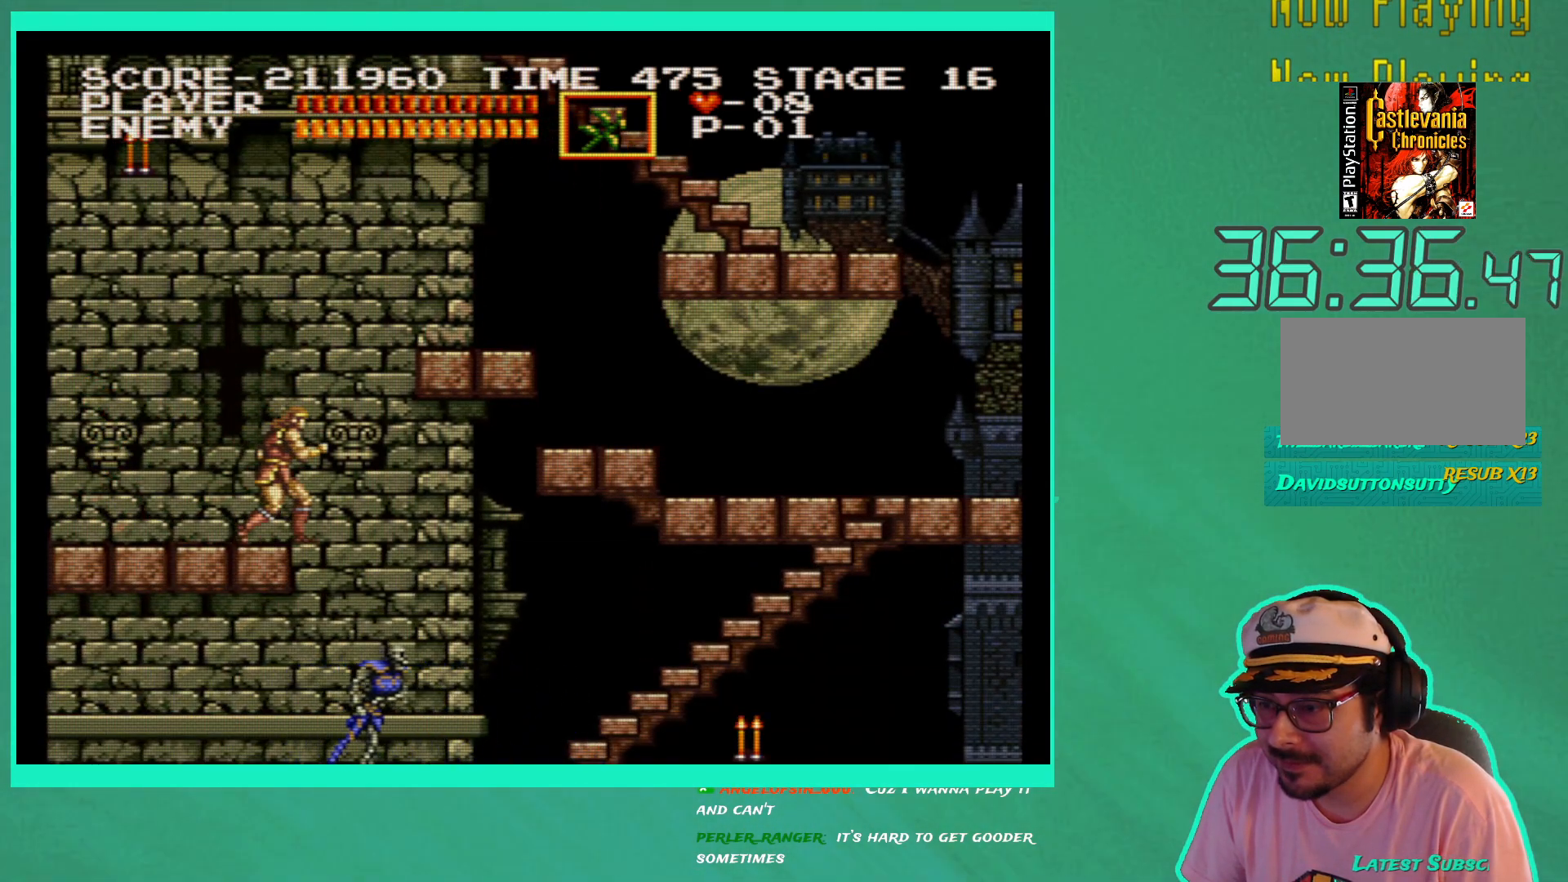
{"buttons": [], "left_stick": "center", "right_stick": "center", "events": [[350, "DPAD_RIGHT", "down"], [417, "DPAD_RIGHT", "up"]]}
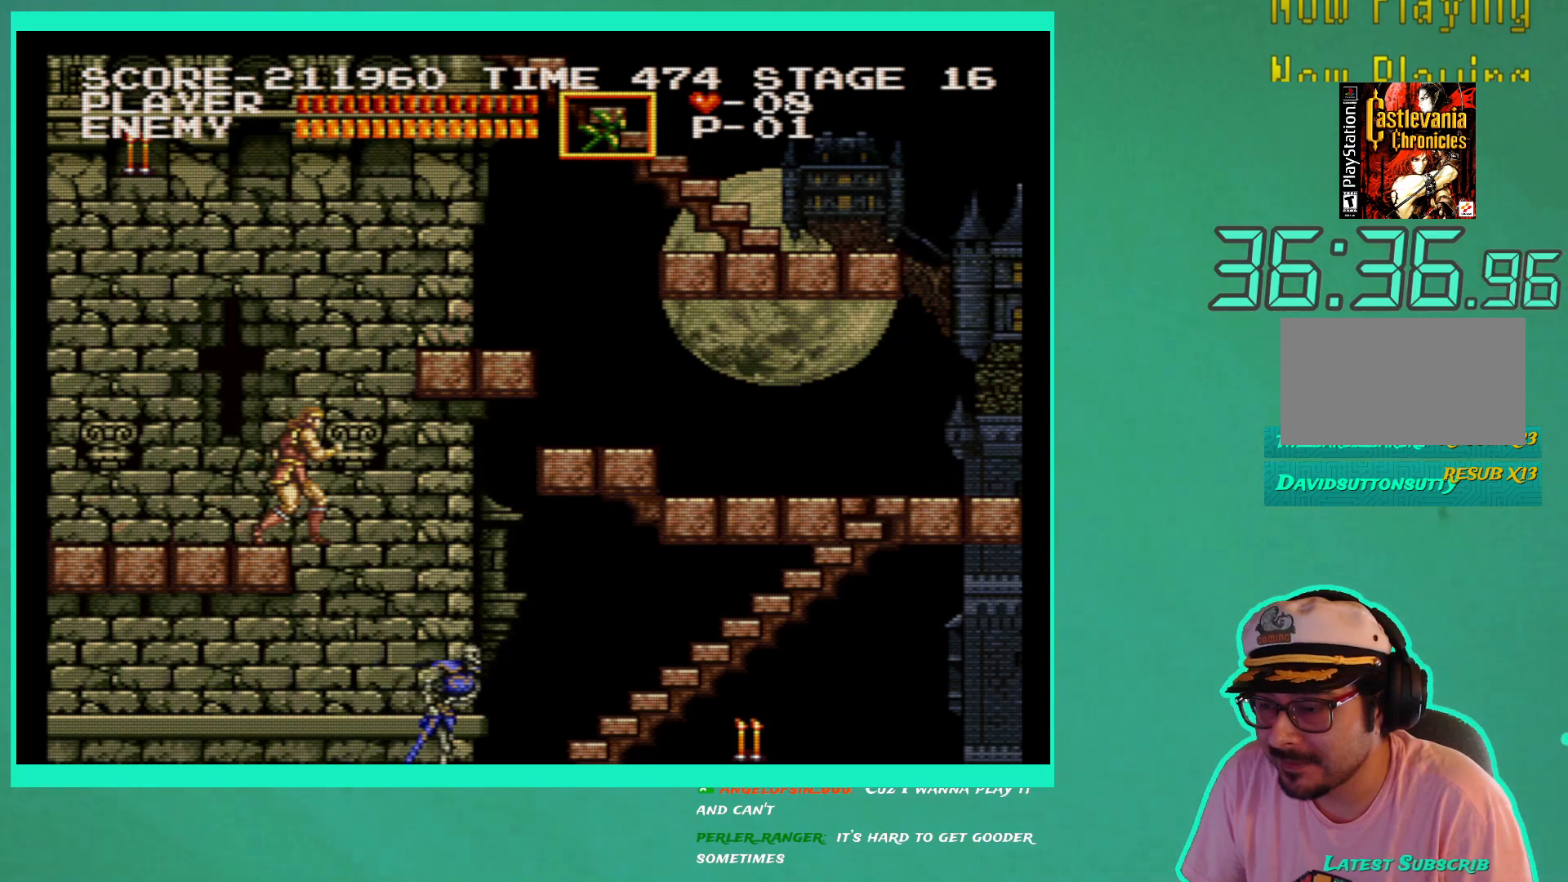
{"buttons": ["DPAD_RIGHT"], "left_stick": "center", "right_stick": "center", "events": [[400, "DPAD_RIGHT", "down"]]}
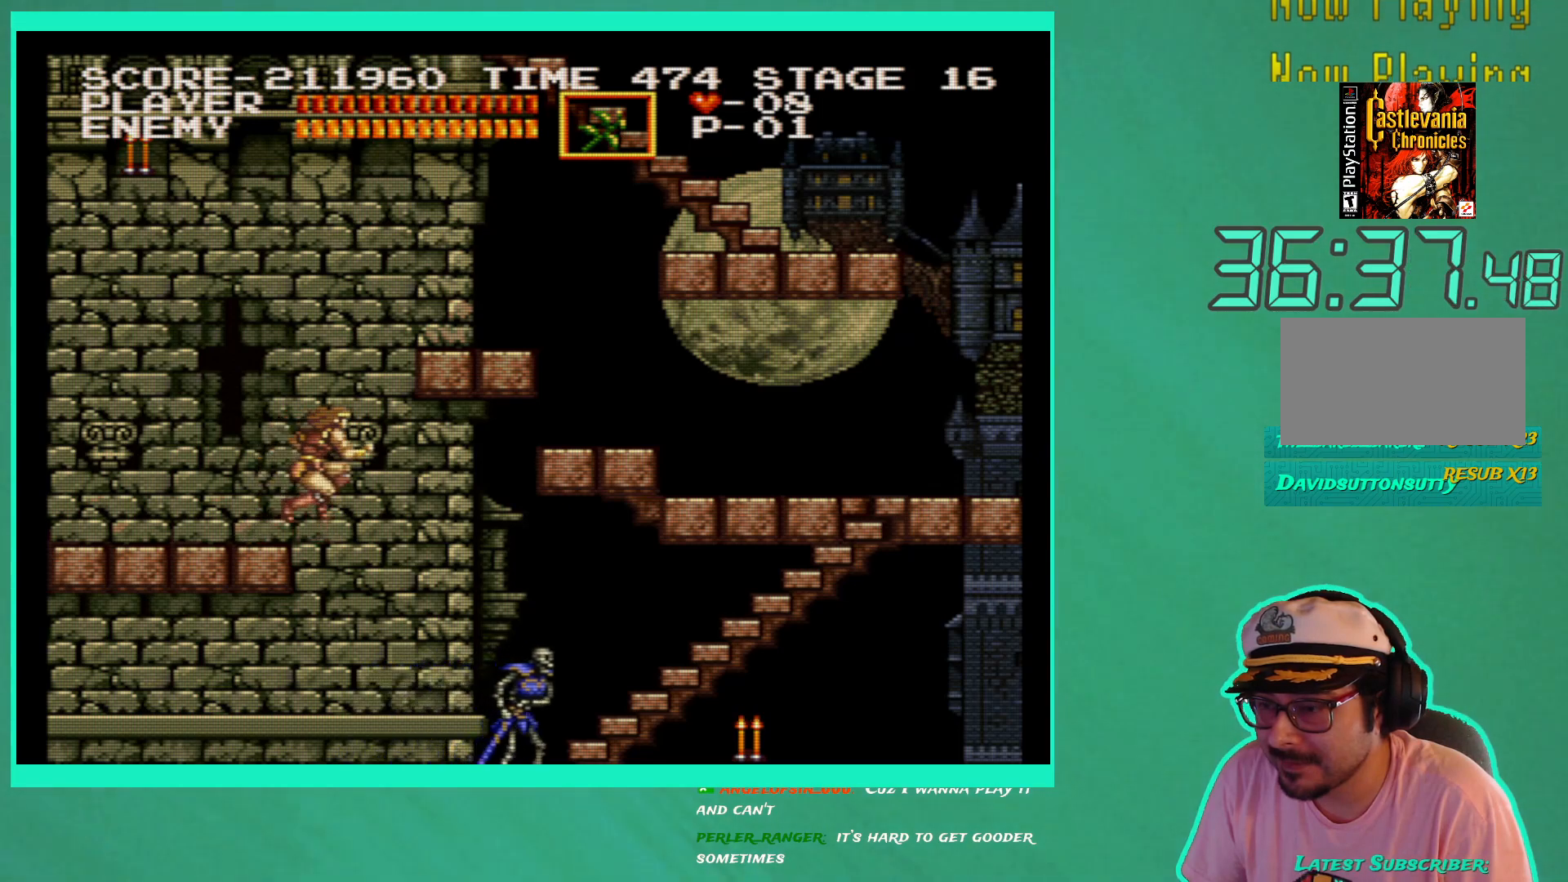
{"buttons": [], "left_stick": "center", "right_stick": "center", "events": [[50, "DPAD_RIGHT", "up"], [100, "X", "down"], [200, "X", "up"], [267, "X", "down"], [350, "X", "up"], [417, "X", "down"], [483, "X", "up"]]}
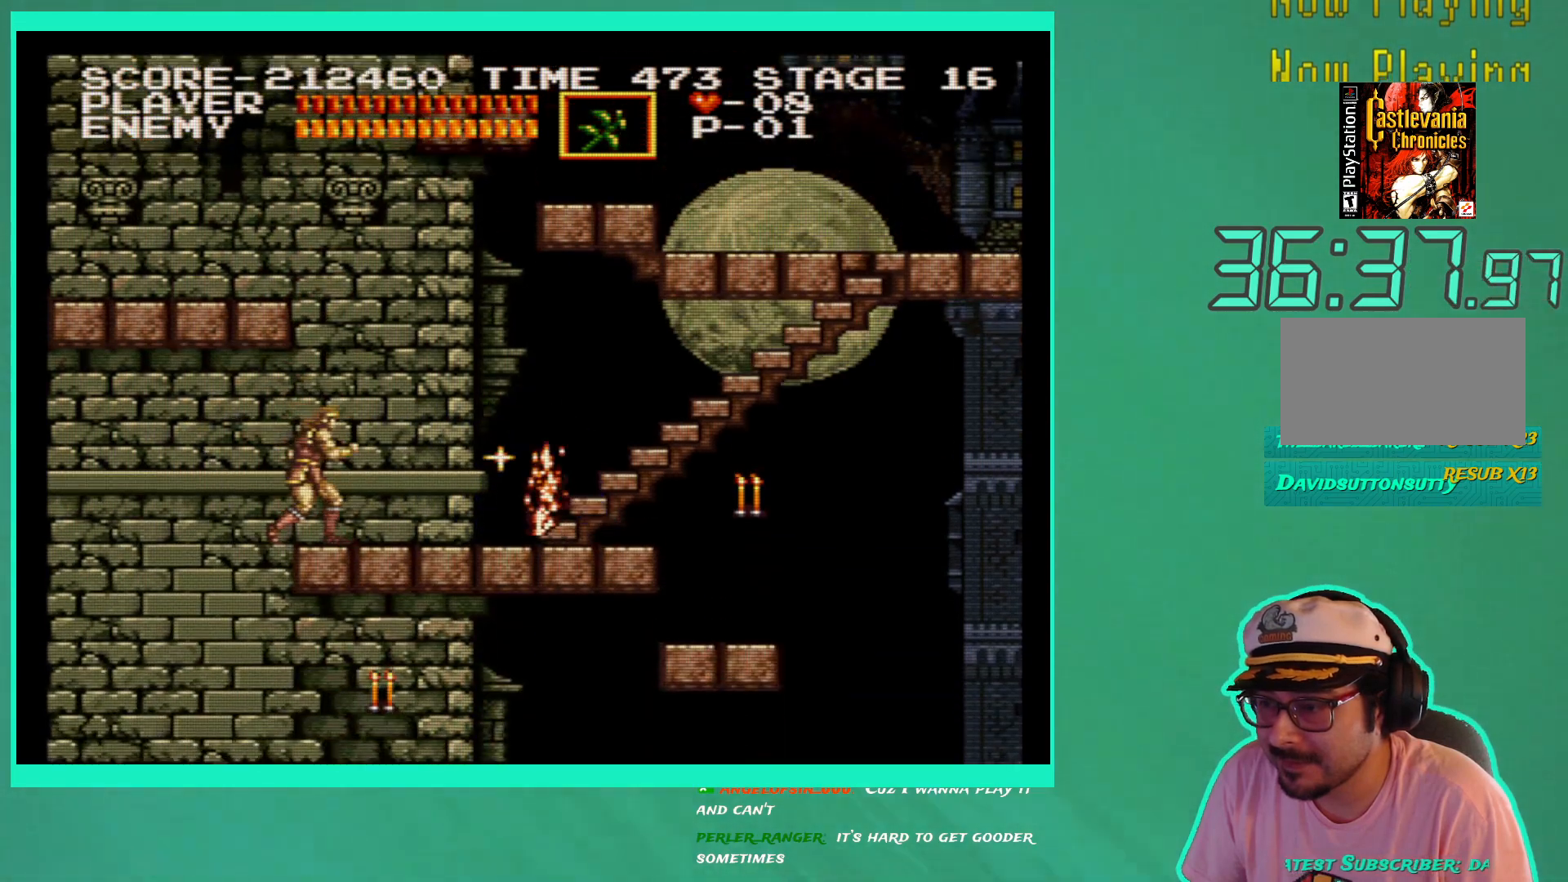
{"buttons": [], "left_stick": "center", "right_stick": "center", "events": [[50, "X", "down"], [100, "X", "up"]]}
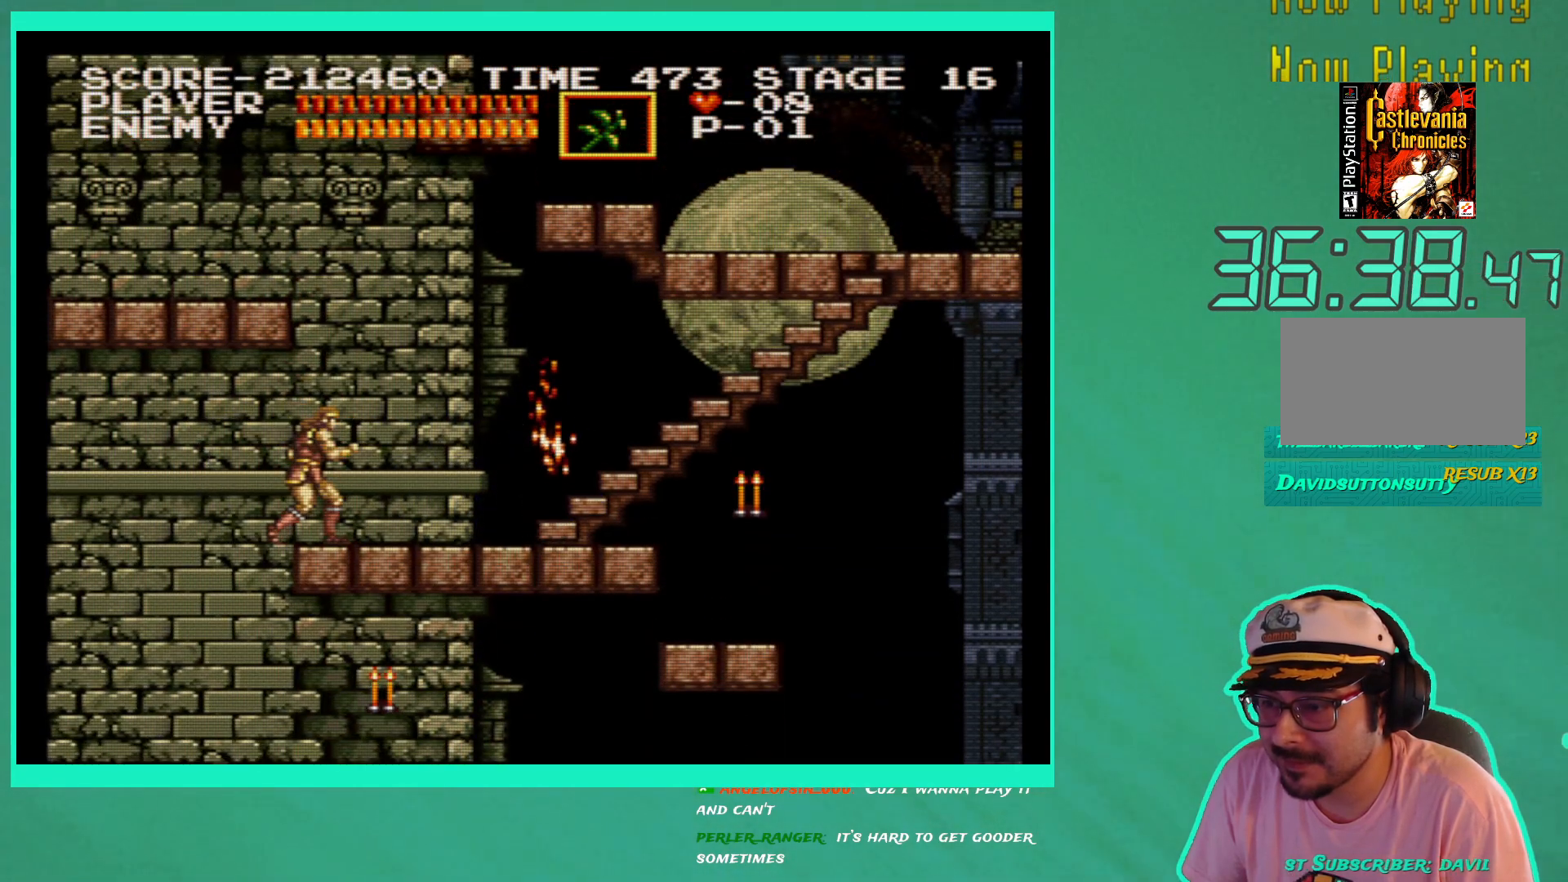
{"buttons": [], "left_stick": "center", "right_stick": "center", "events": [[183, "DPAD_LEFT", "down"], [350, "DPAD_LEFT", "up"]]}
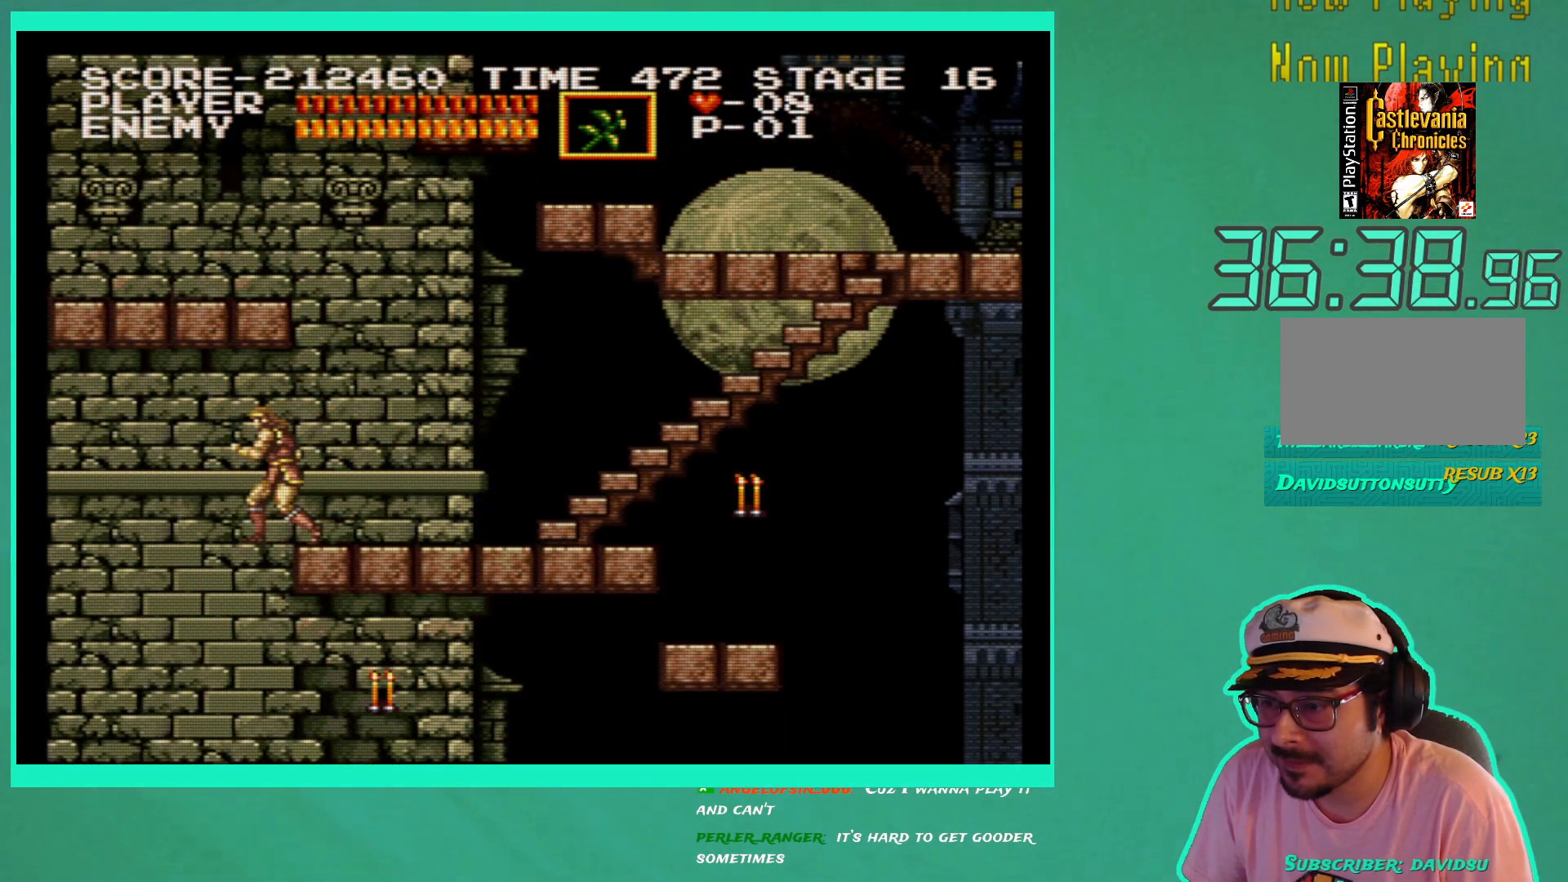
{"buttons": ["DPAD_RIGHT"], "left_stick": "center", "right_stick": "center", "events": [[33, "DPAD_RIGHT", "down"]]}
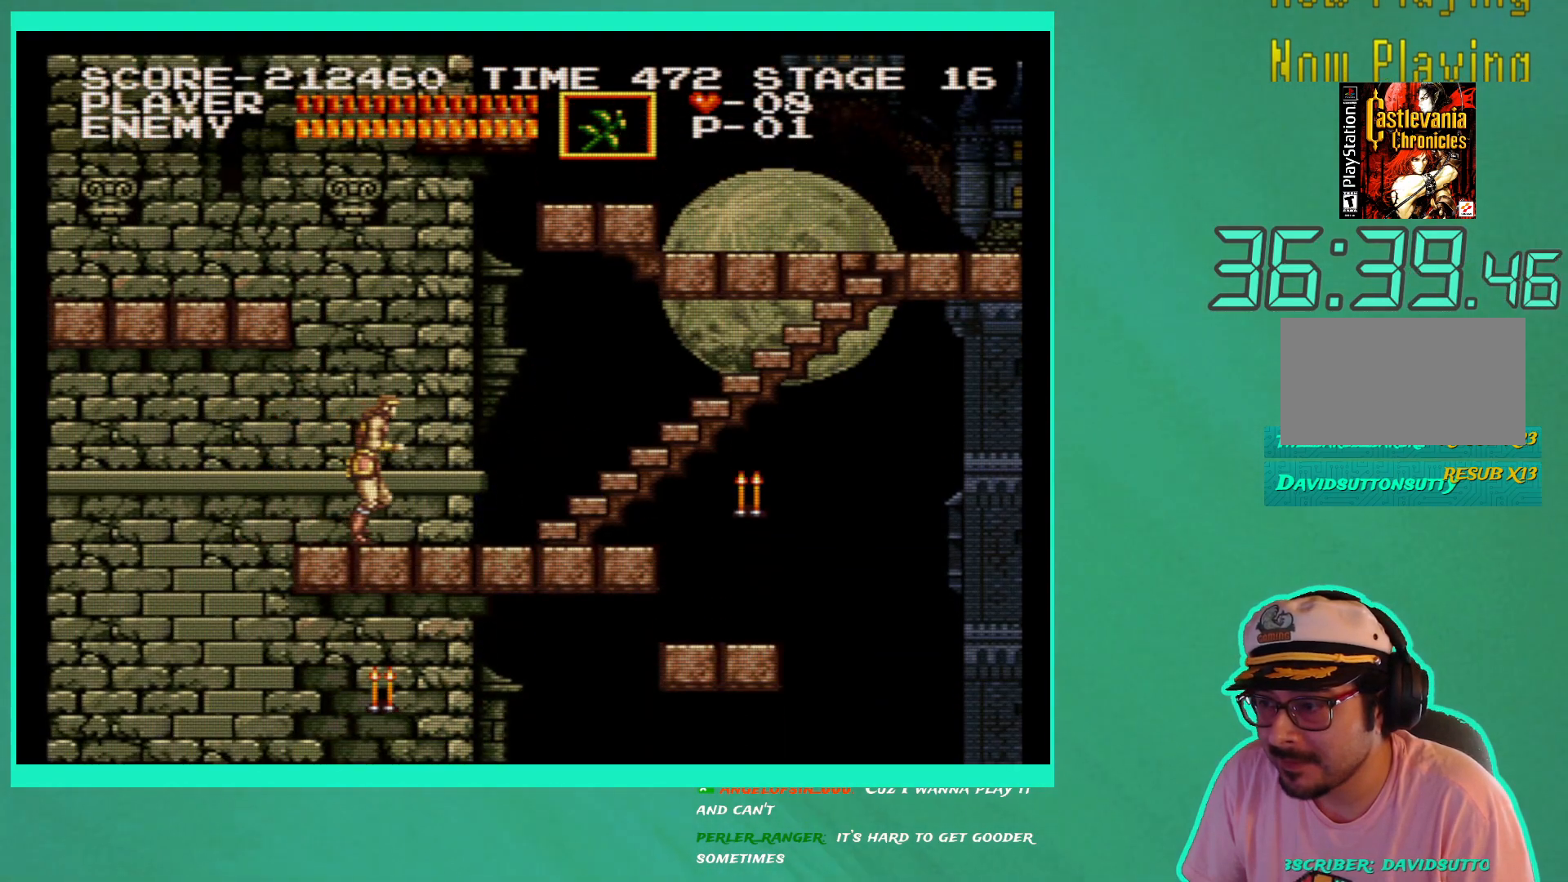
{"buttons": ["DPAD_RIGHT"], "left_stick": "center", "right_stick": "center", "events": []}